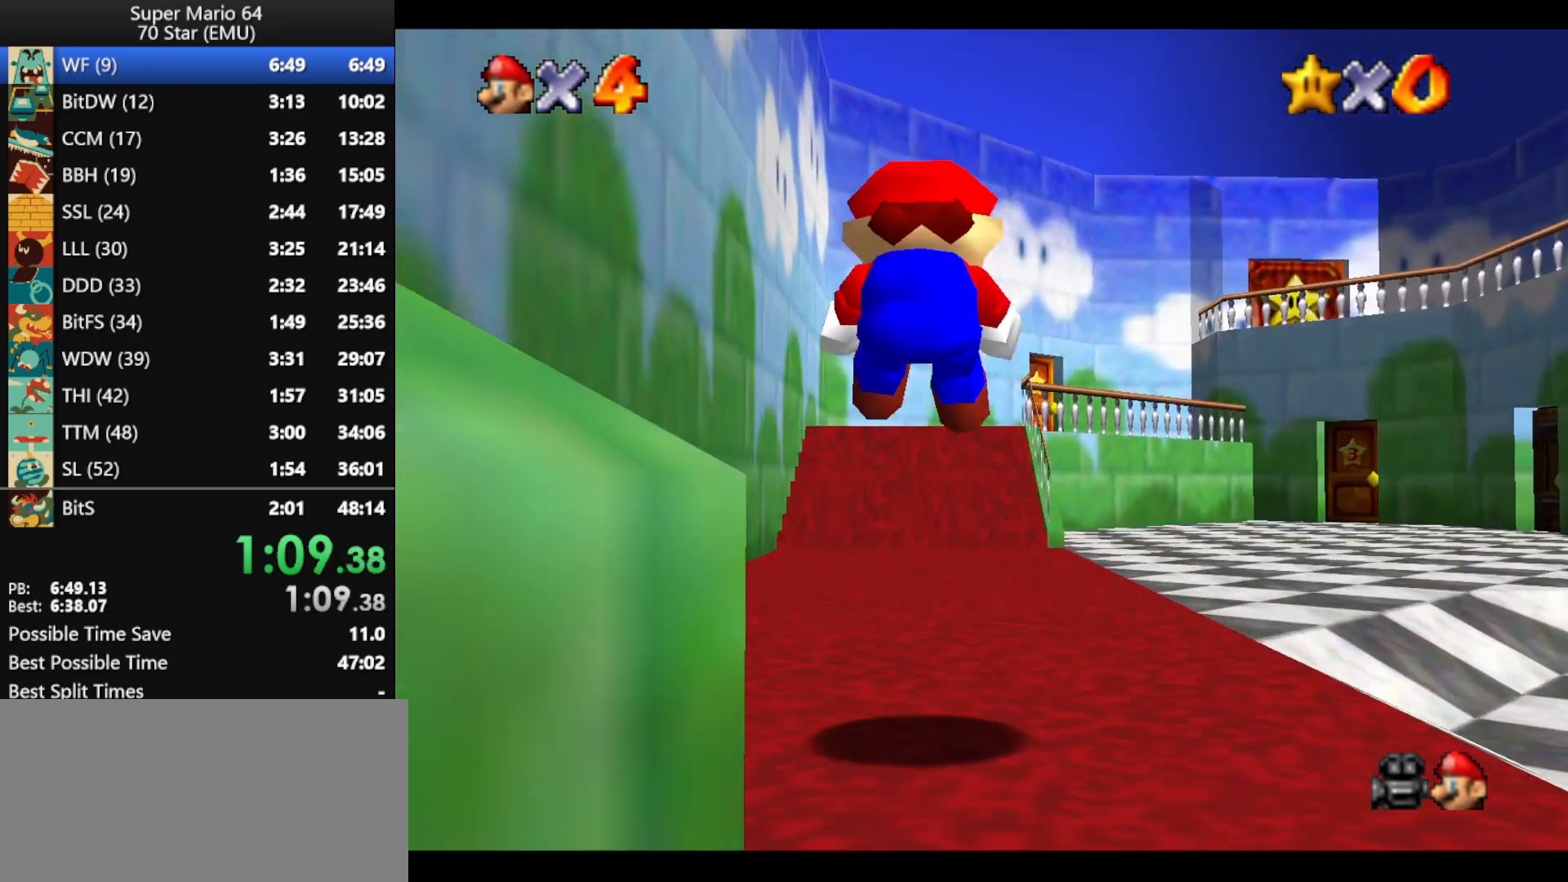
Gameplay with a controller (Nintendo layout); each line is a JSON object with the inputs held at the frame after it. "events" lists button and stick changes between this image and that frame as [ms after this image, input, new state], when the widget could be followed in between. Not read: L1 L3 R3.
{"buttons": ["A", "B"], "left_stick": "up", "events": [[433, "A", "down"], [433, "B", "down"]]}
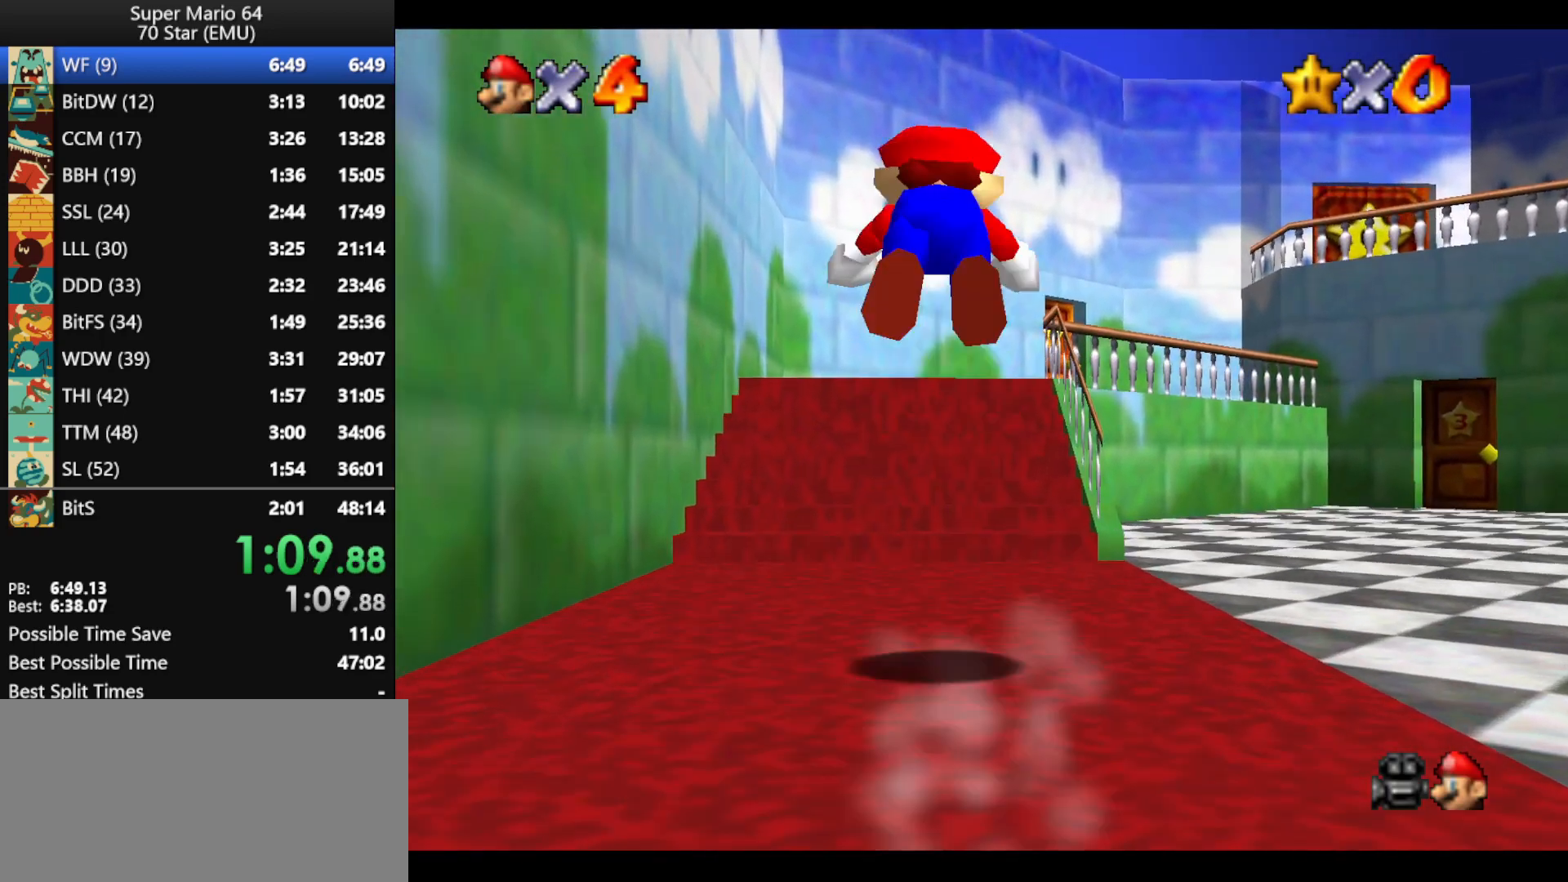
{"buttons": [], "left_stick": "up-right", "events": [[67, "A", "up"], [67, "B", "up"], [67, "left_stick", "up-right"]]}
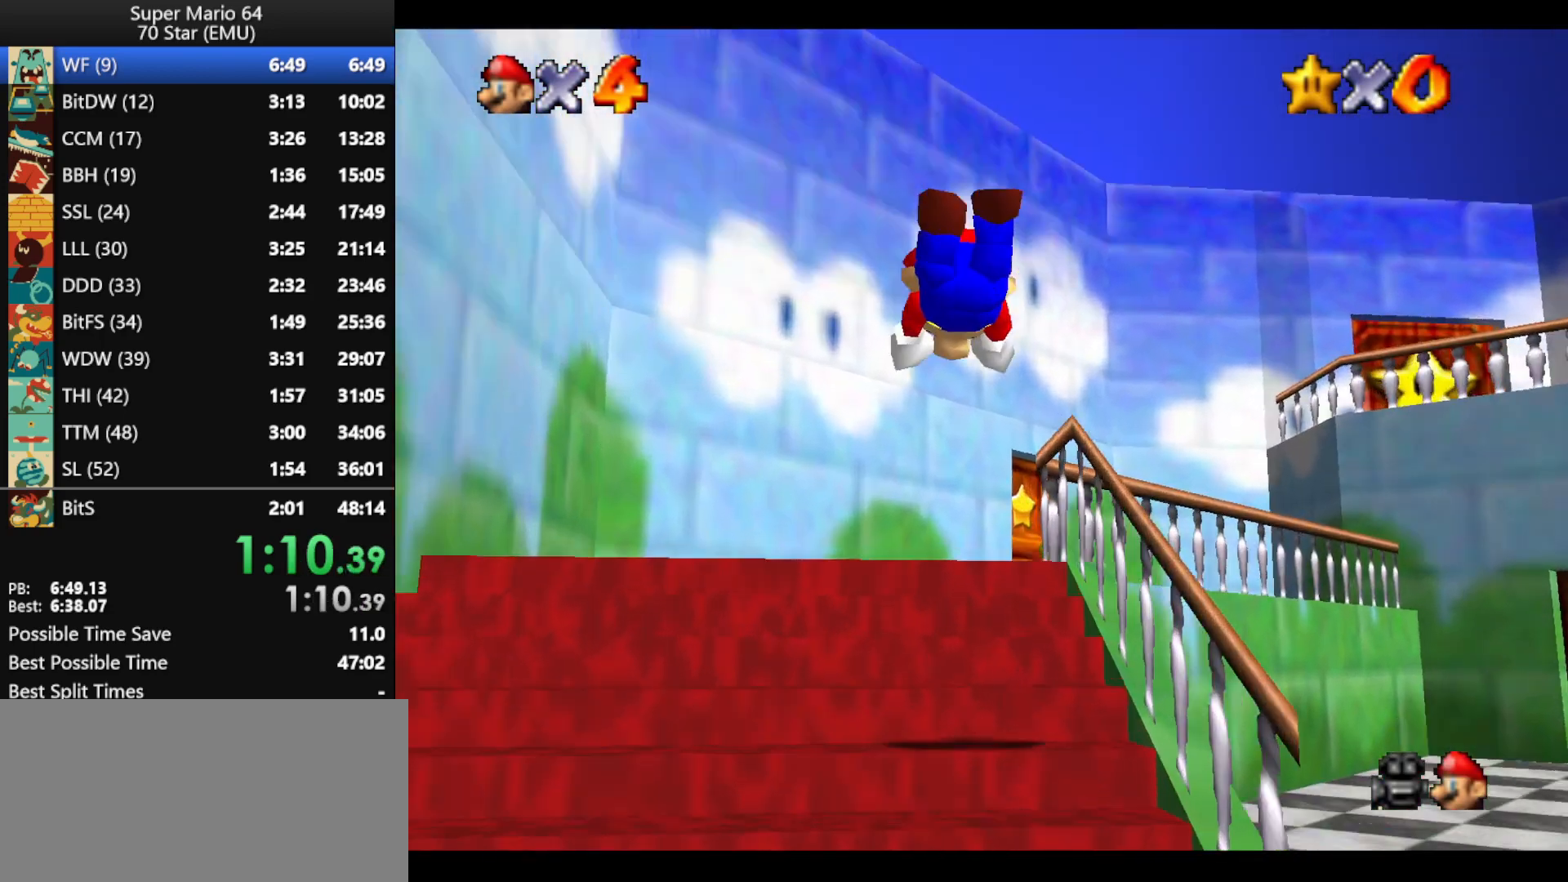
{"buttons": [], "left_stick": "up-right", "events": [[233, "B", "down"], [267, "A", "down"], [333, "B", "up"], [367, "A", "up"]]}
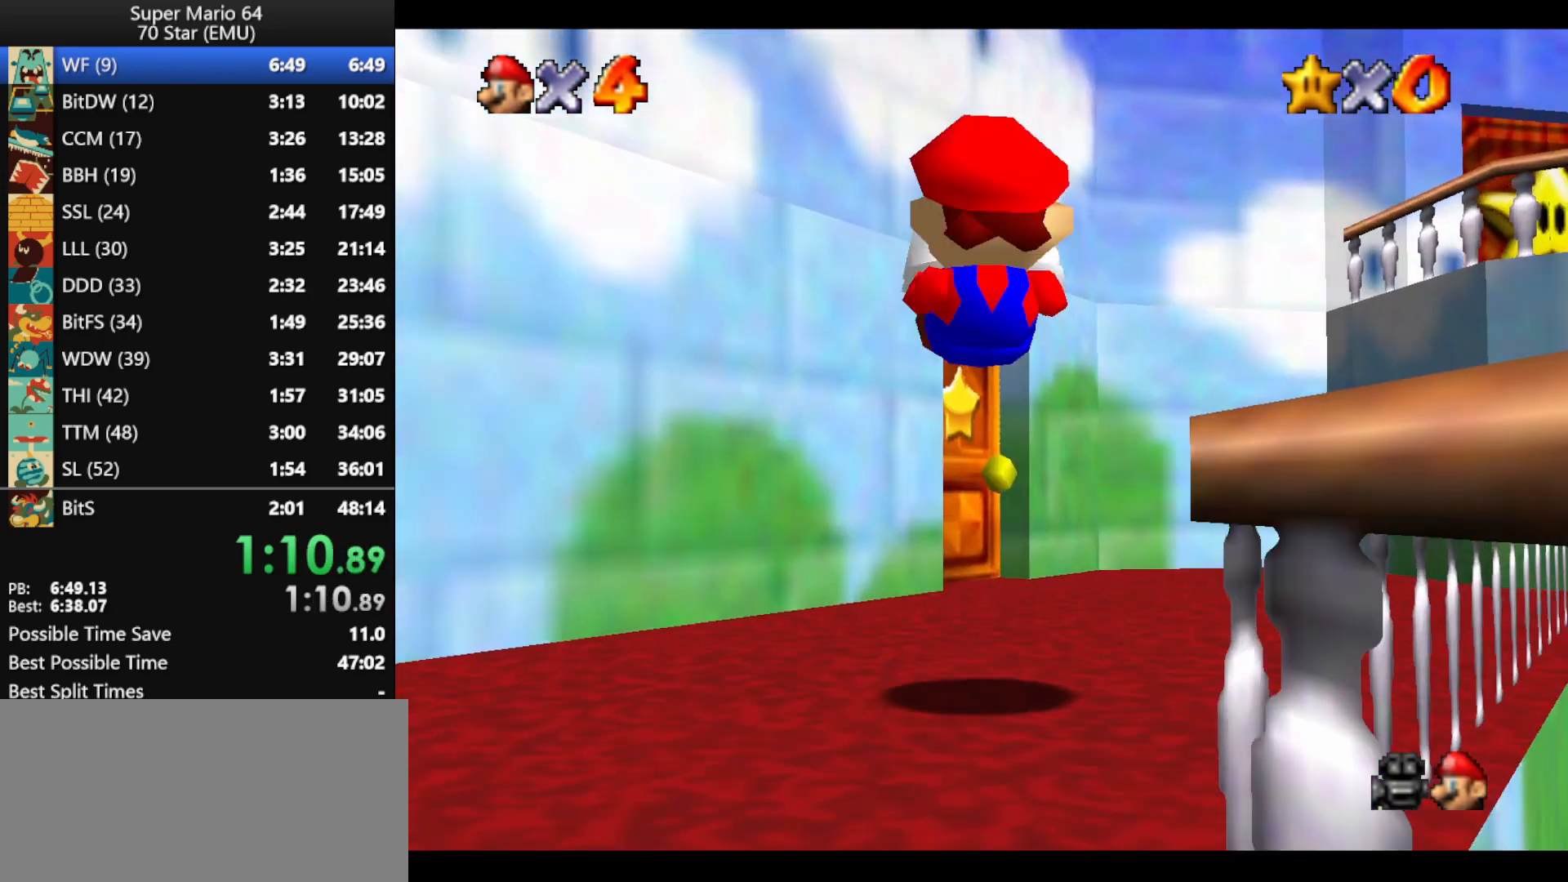
{"buttons": [], "left_stick": "up", "events": [[233, "left_stick", "up"]]}
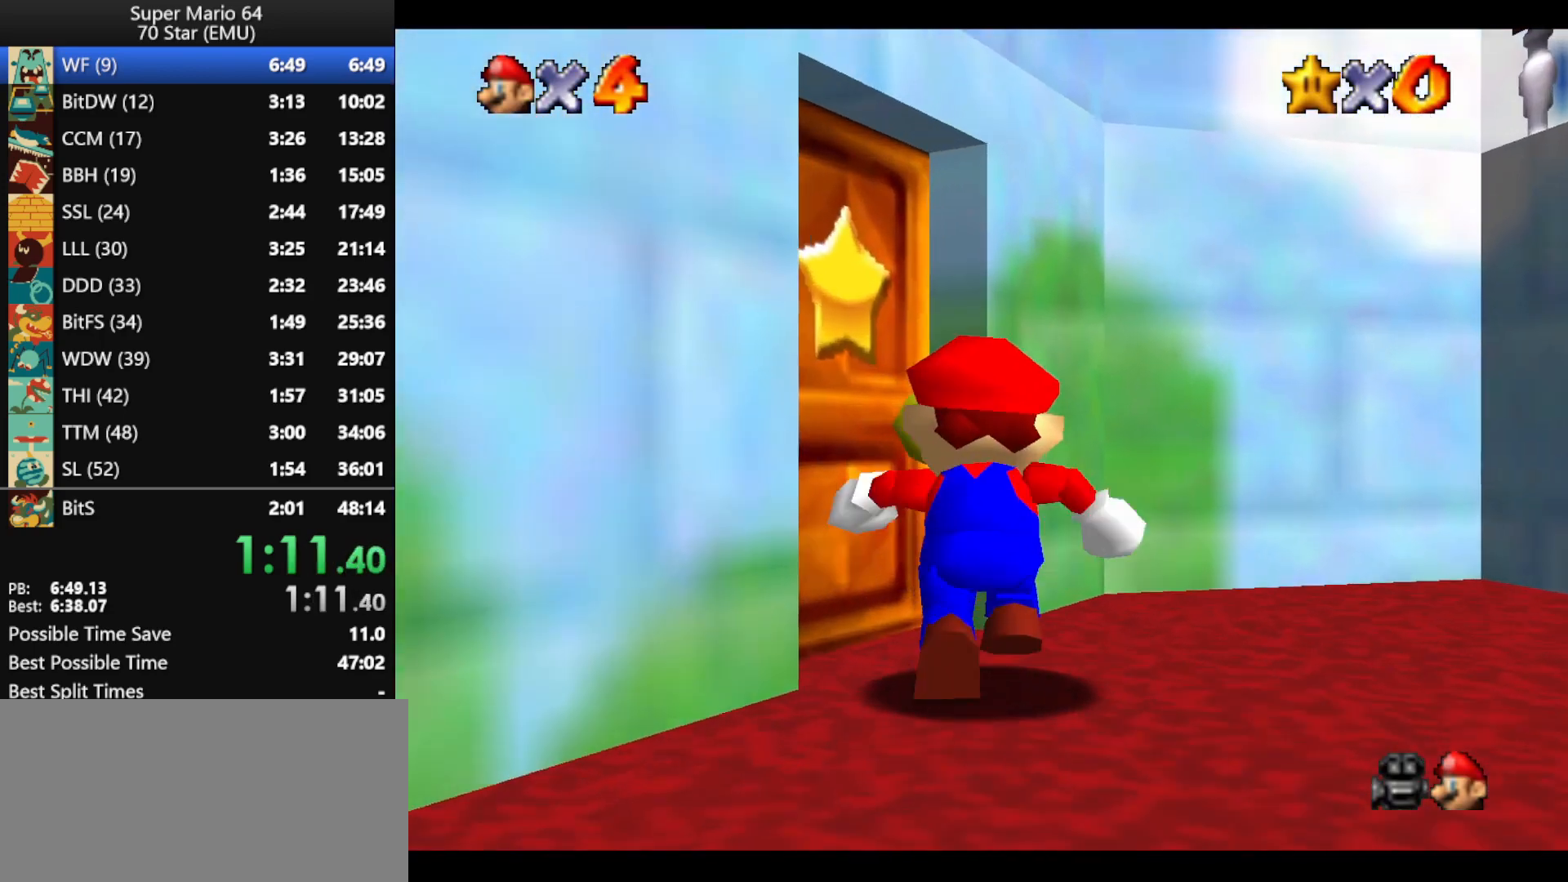
{"buttons": [], "left_stick": "up", "events": []}
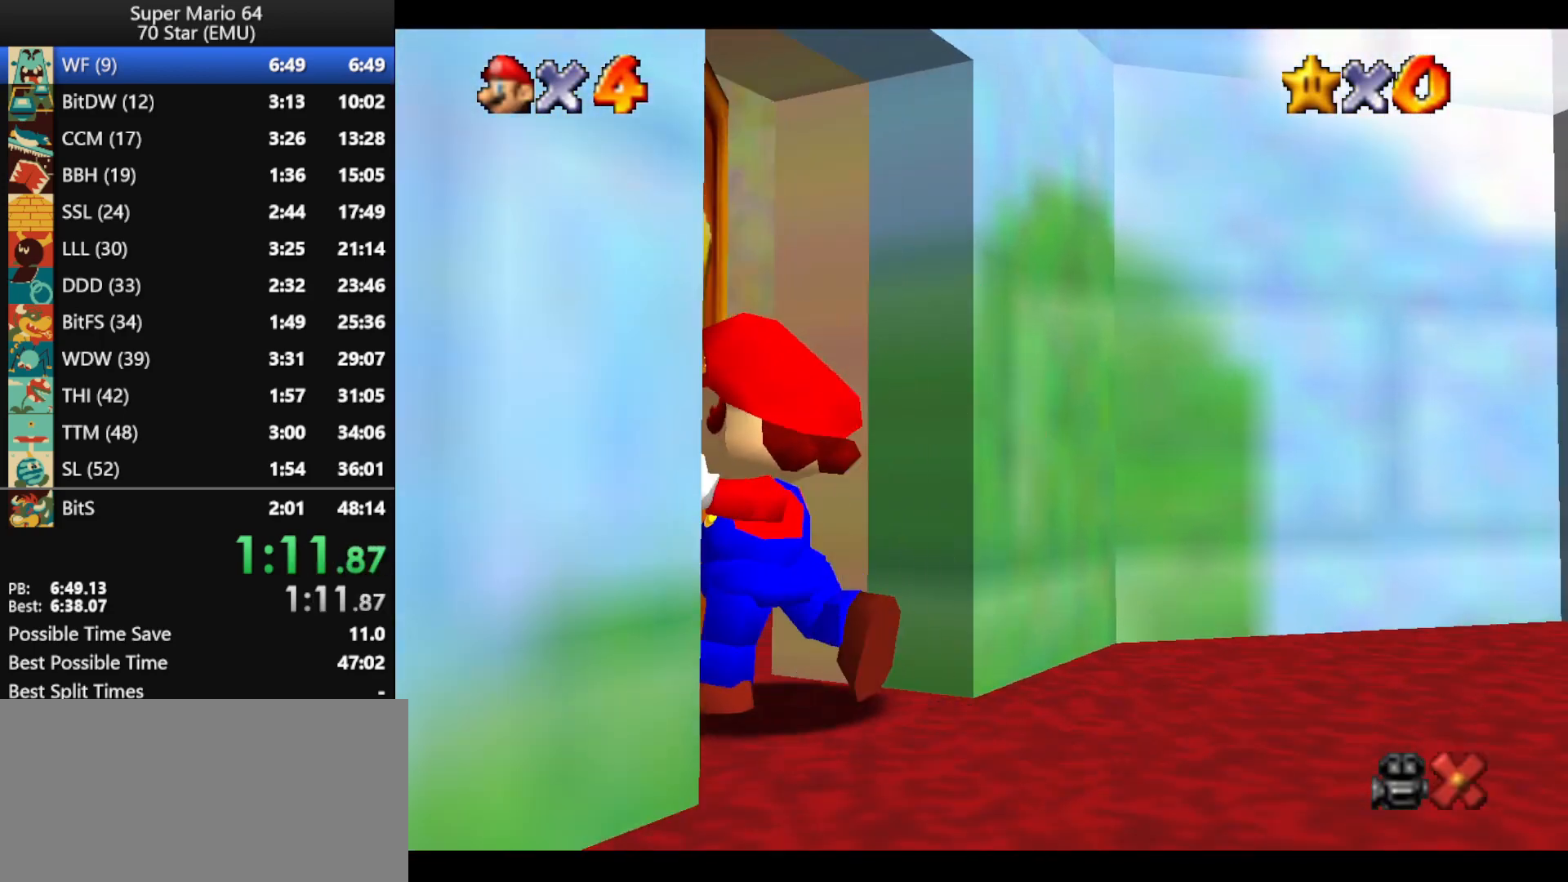
{"buttons": [], "left_stick": "up", "events": []}
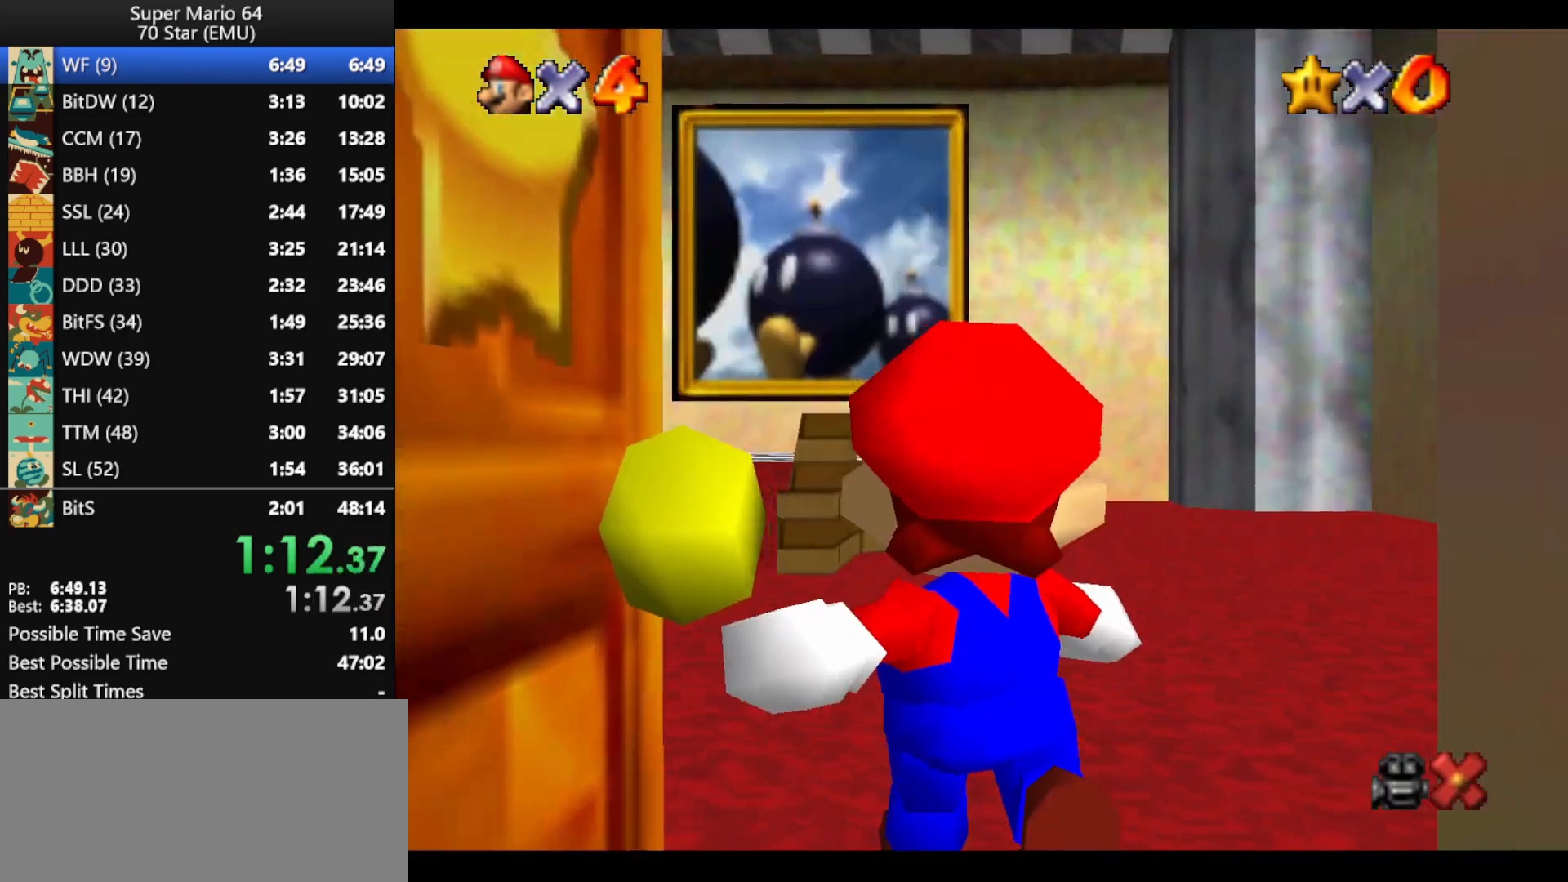
{"buttons": [], "left_stick": "up", "events": []}
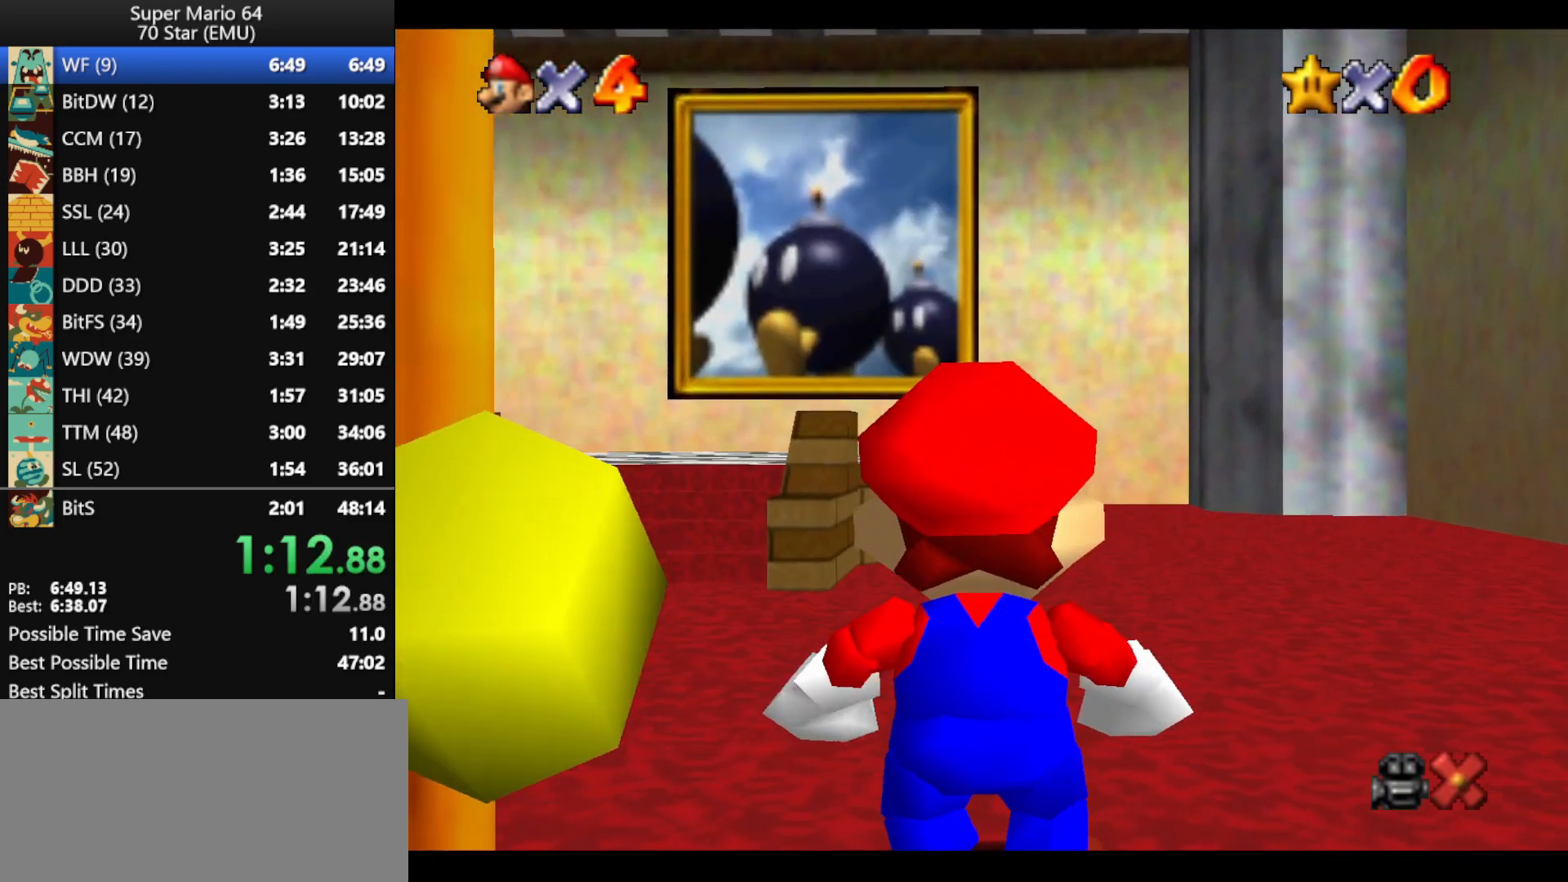
{"buttons": ["Z"], "left_stick": "up", "events": [[467, "Z", "down"]]}
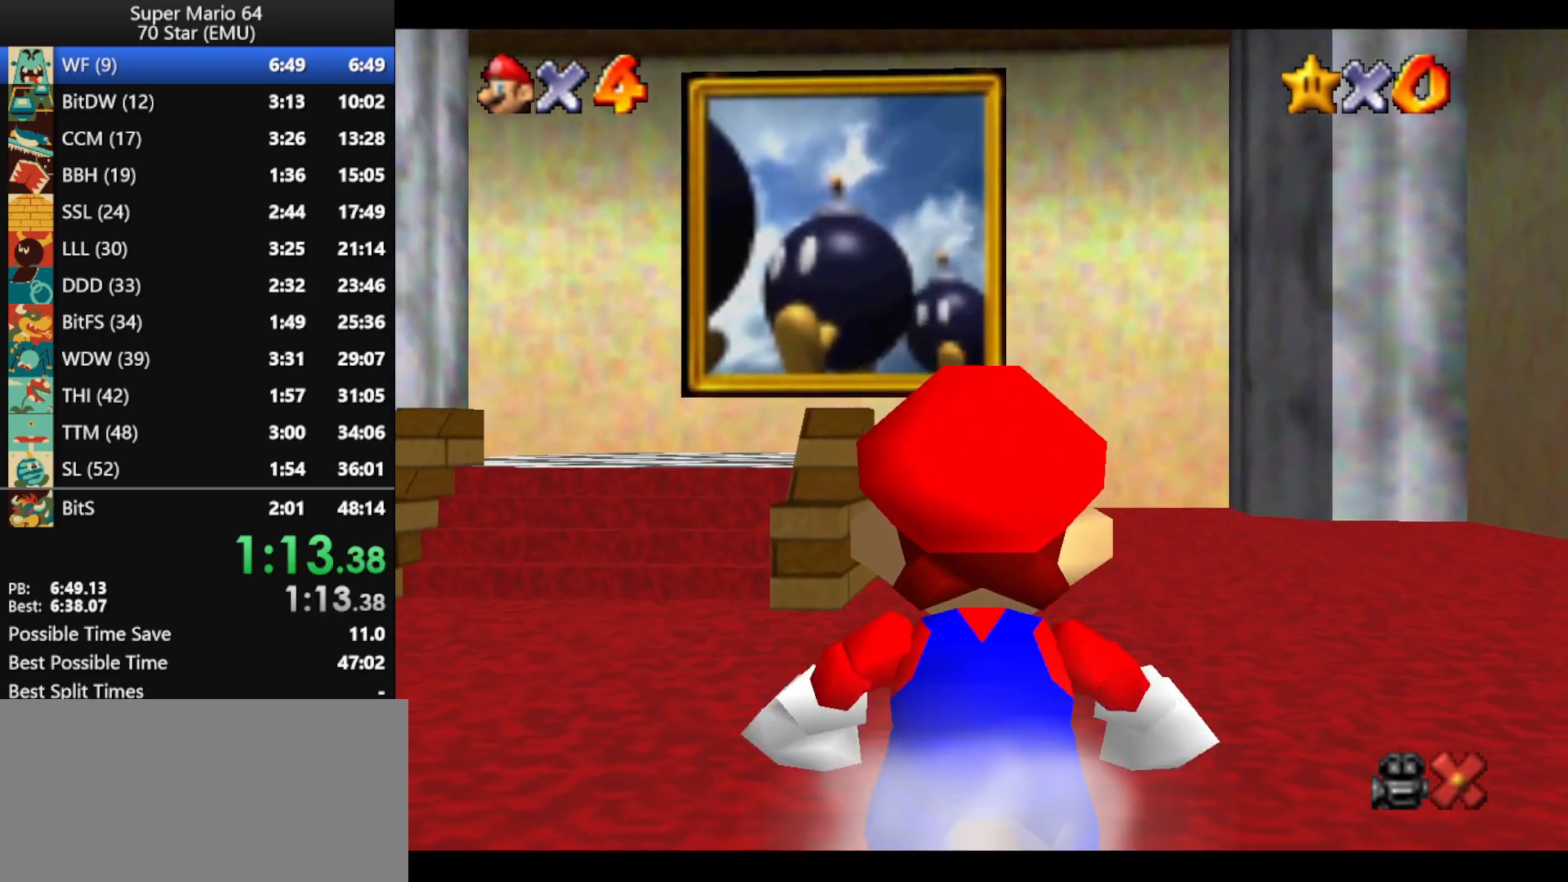
{"buttons": ["Z"], "left_stick": "up", "events": [[33, "A", "down"], [233, "A", "up"]]}
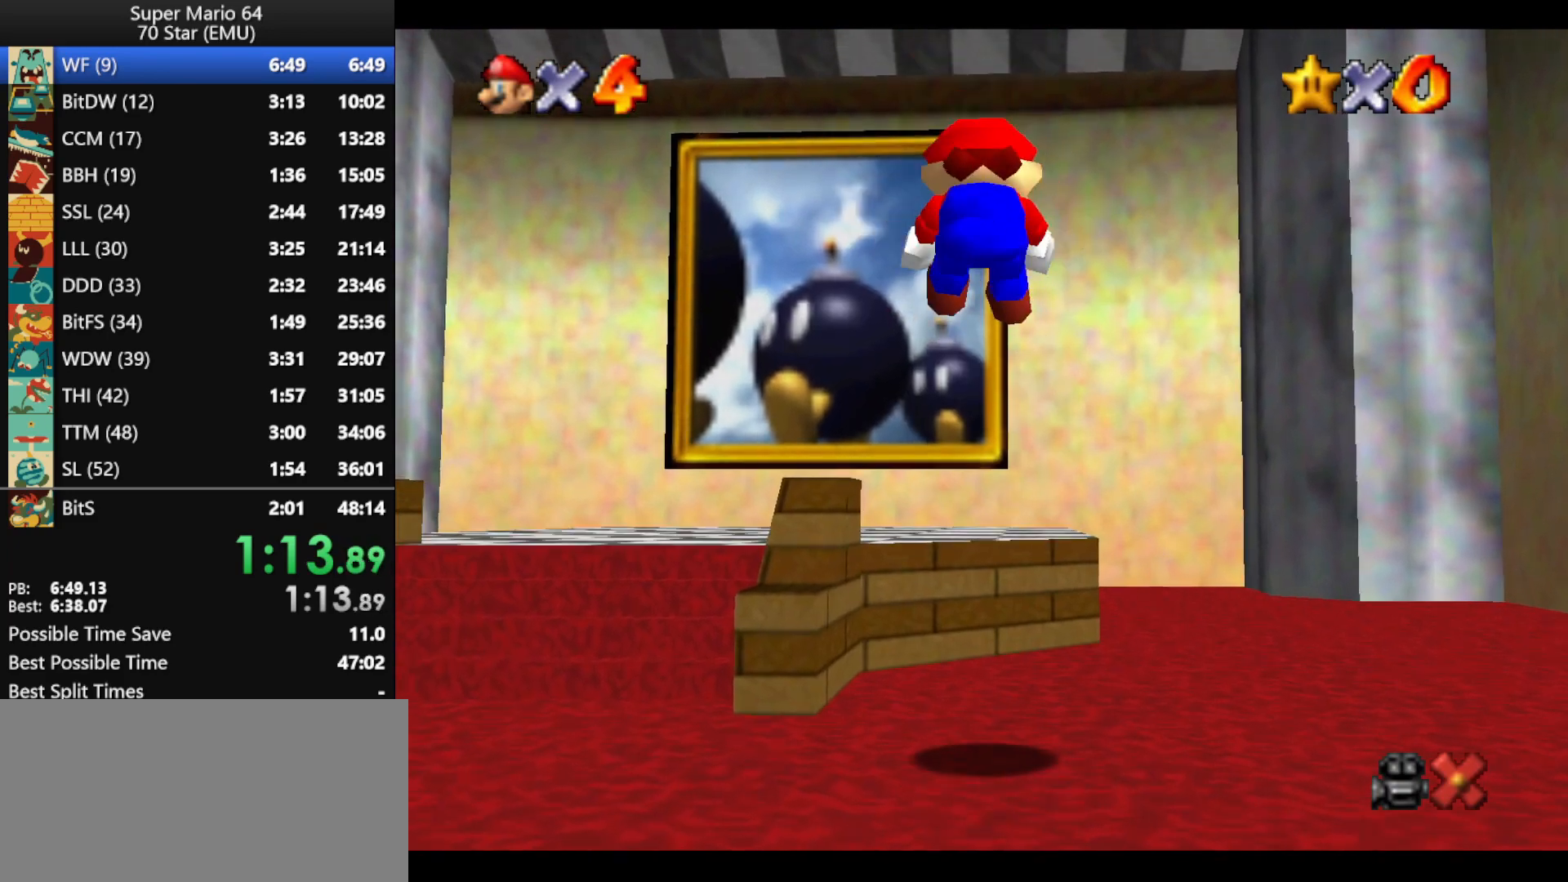
{"buttons": ["A", "Z"], "left_stick": "up", "events": [[500, "A", "down"]]}
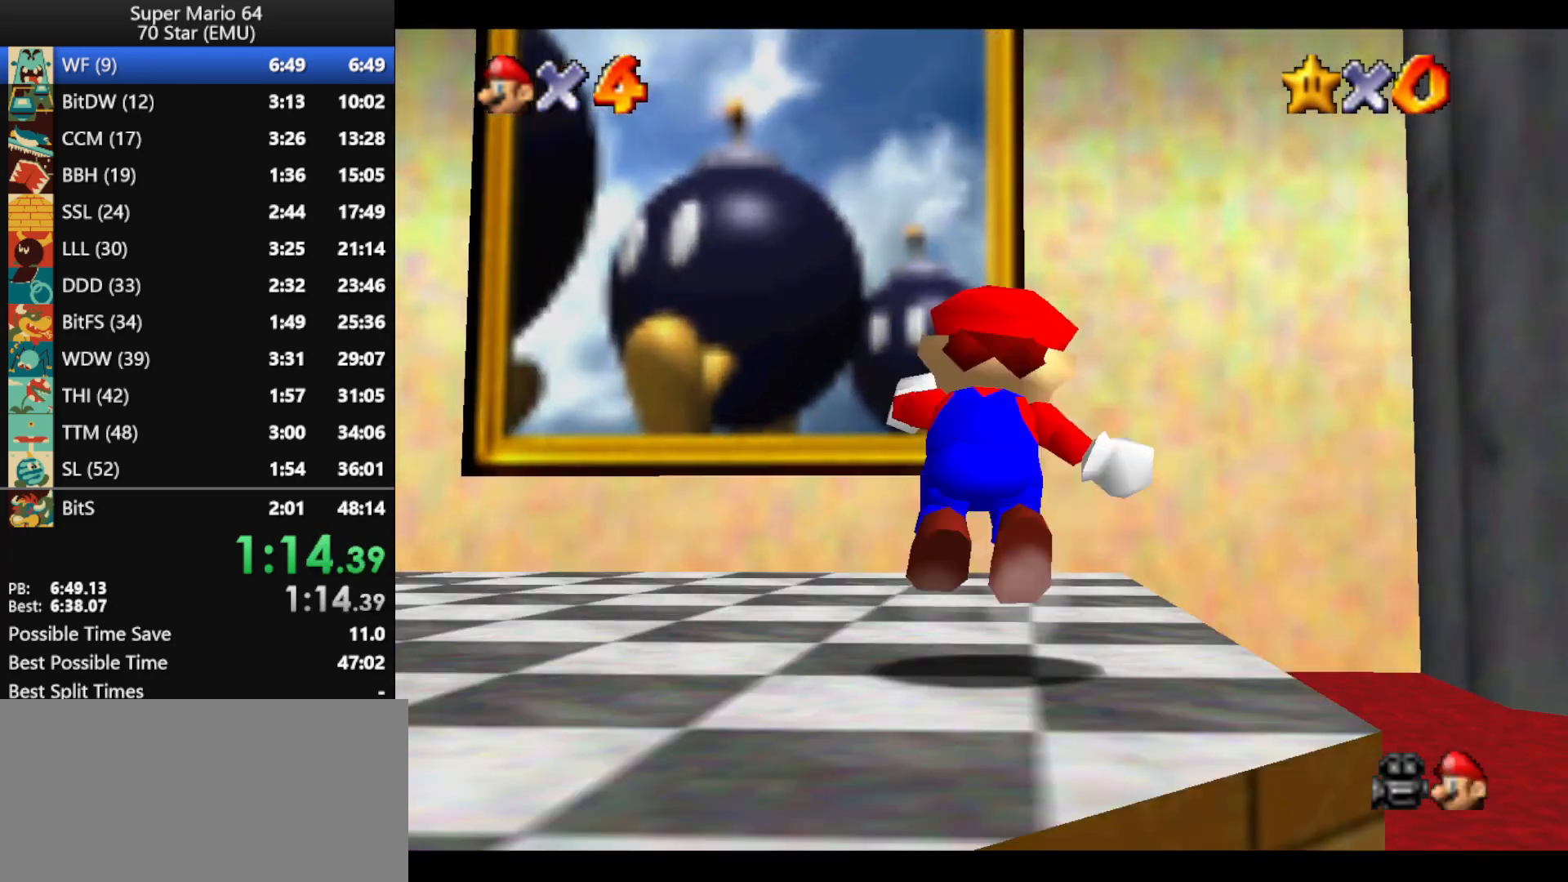
{"buttons": ["Z"], "left_stick": "up", "events": [[433, "A", "up"]]}
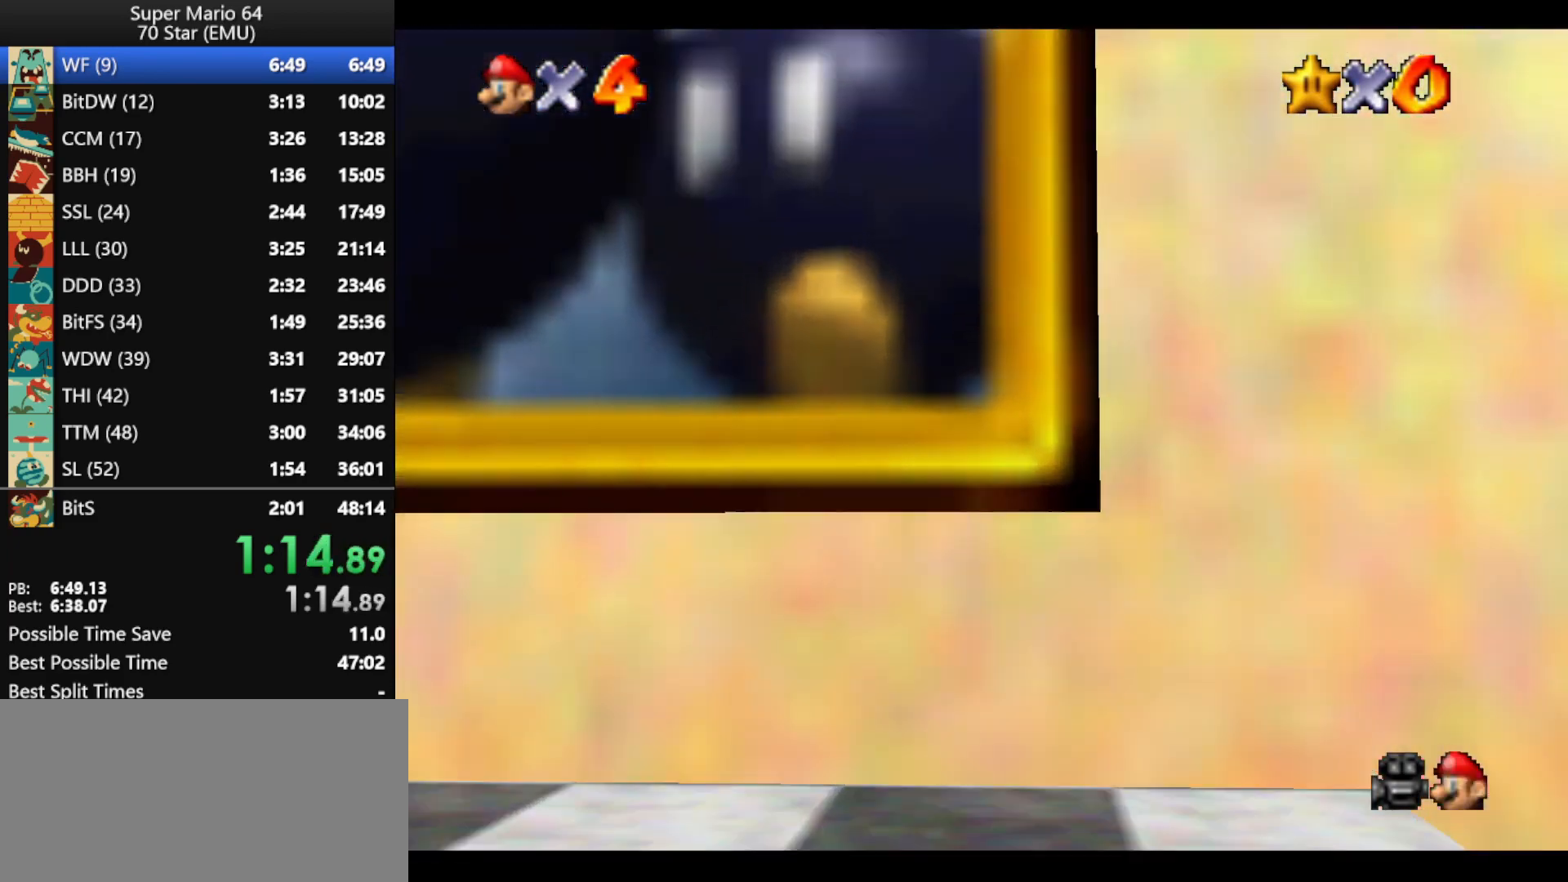
{"buttons": ["Z"], "left_stick": "up", "events": []}
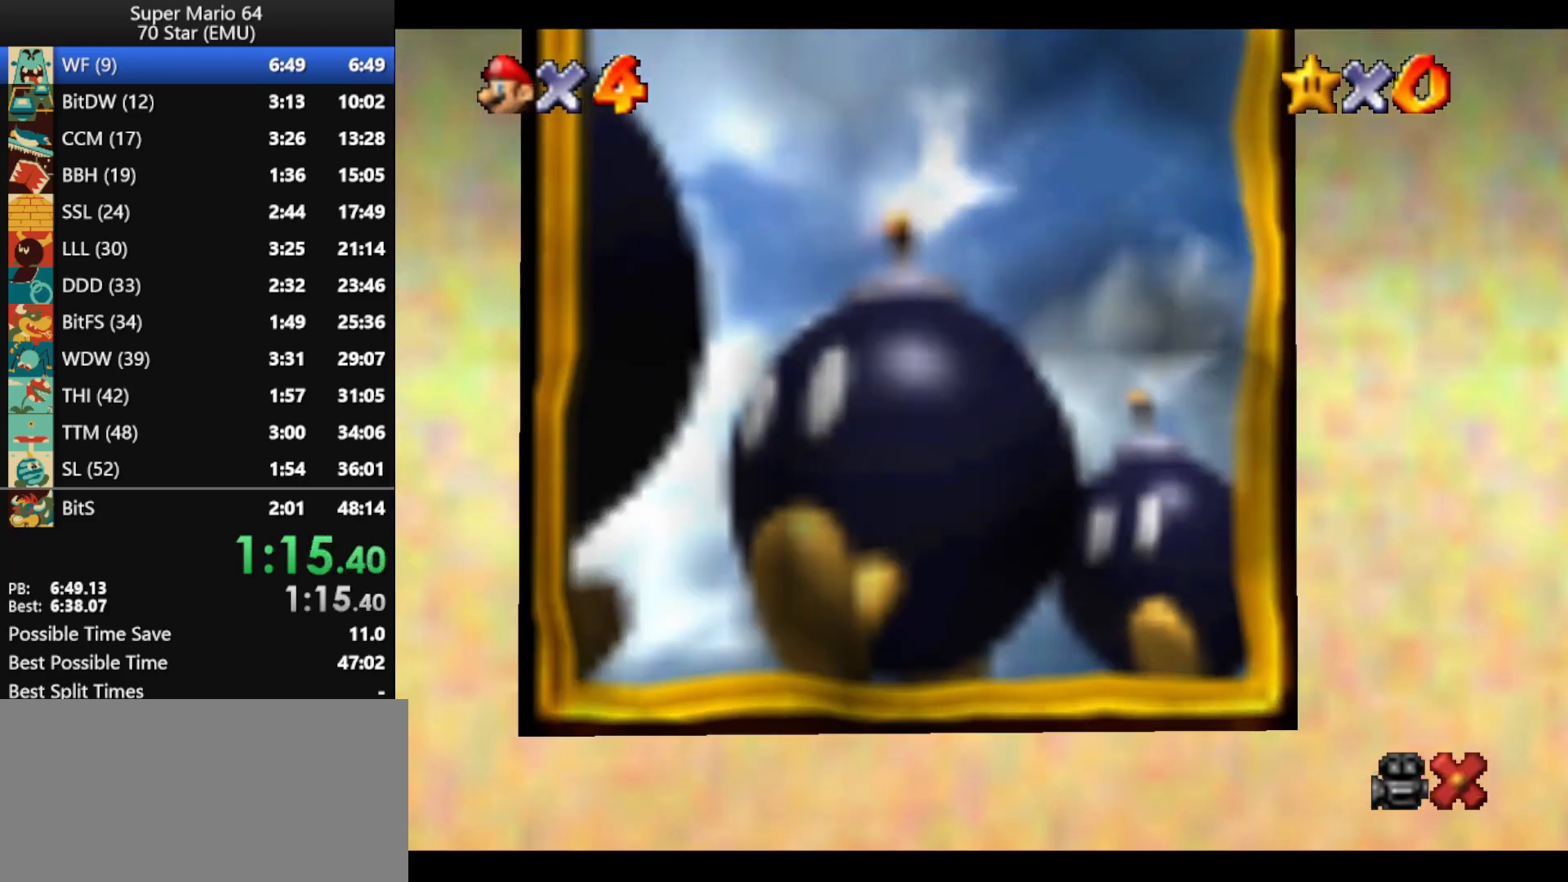
{"buttons": [], "left_stick": "up", "events": [[467, "Z", "up"]]}
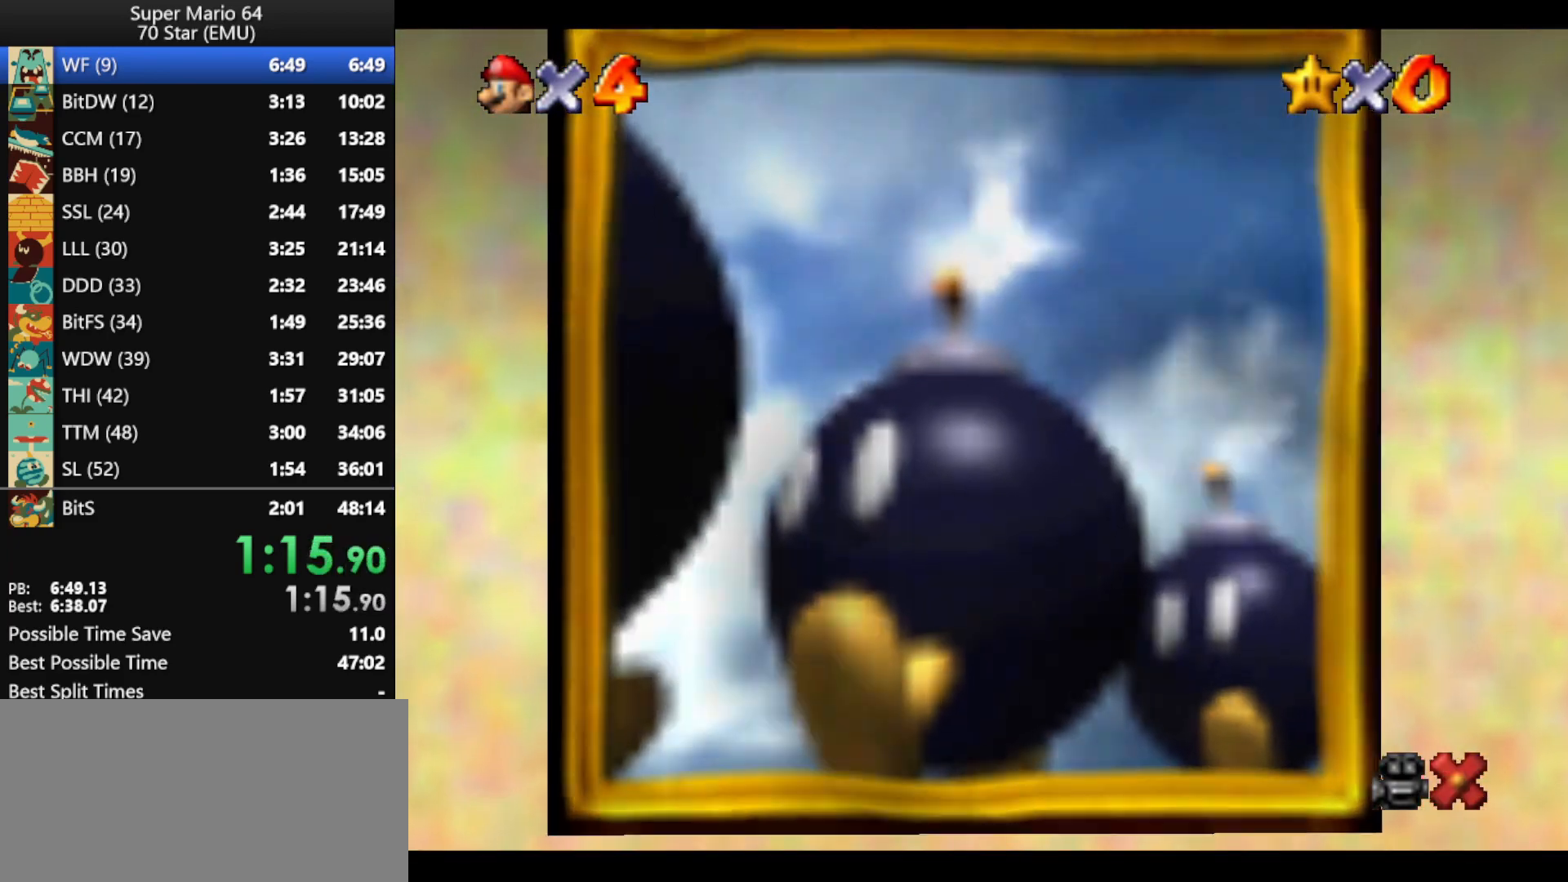
{"buttons": ["B"], "left_stick": "center", "events": [[33, "left_stick", "center"], [67, "B", "down"], [167, "B", "up"], [267, "B", "down"], [367, "B", "up"], [433, "B", "down"]]}
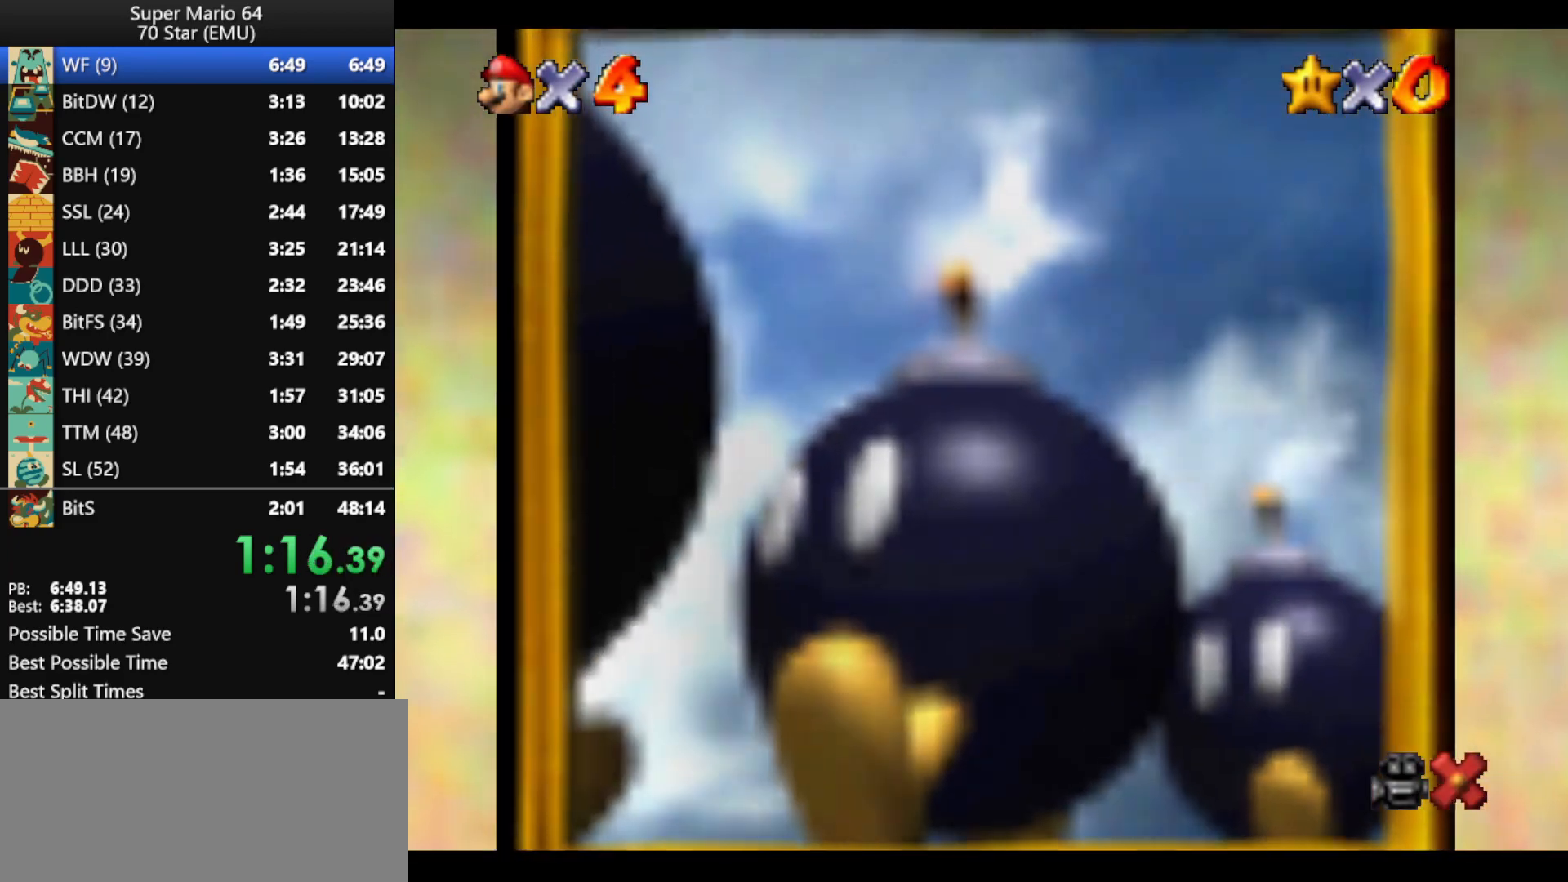
{"buttons": ["B"], "left_stick": "center", "events": [[33, "B", "up"], [133, "B", "down"], [233, "B", "up"], [300, "B", "down"], [433, "B", "up"], [500, "B", "down"]]}
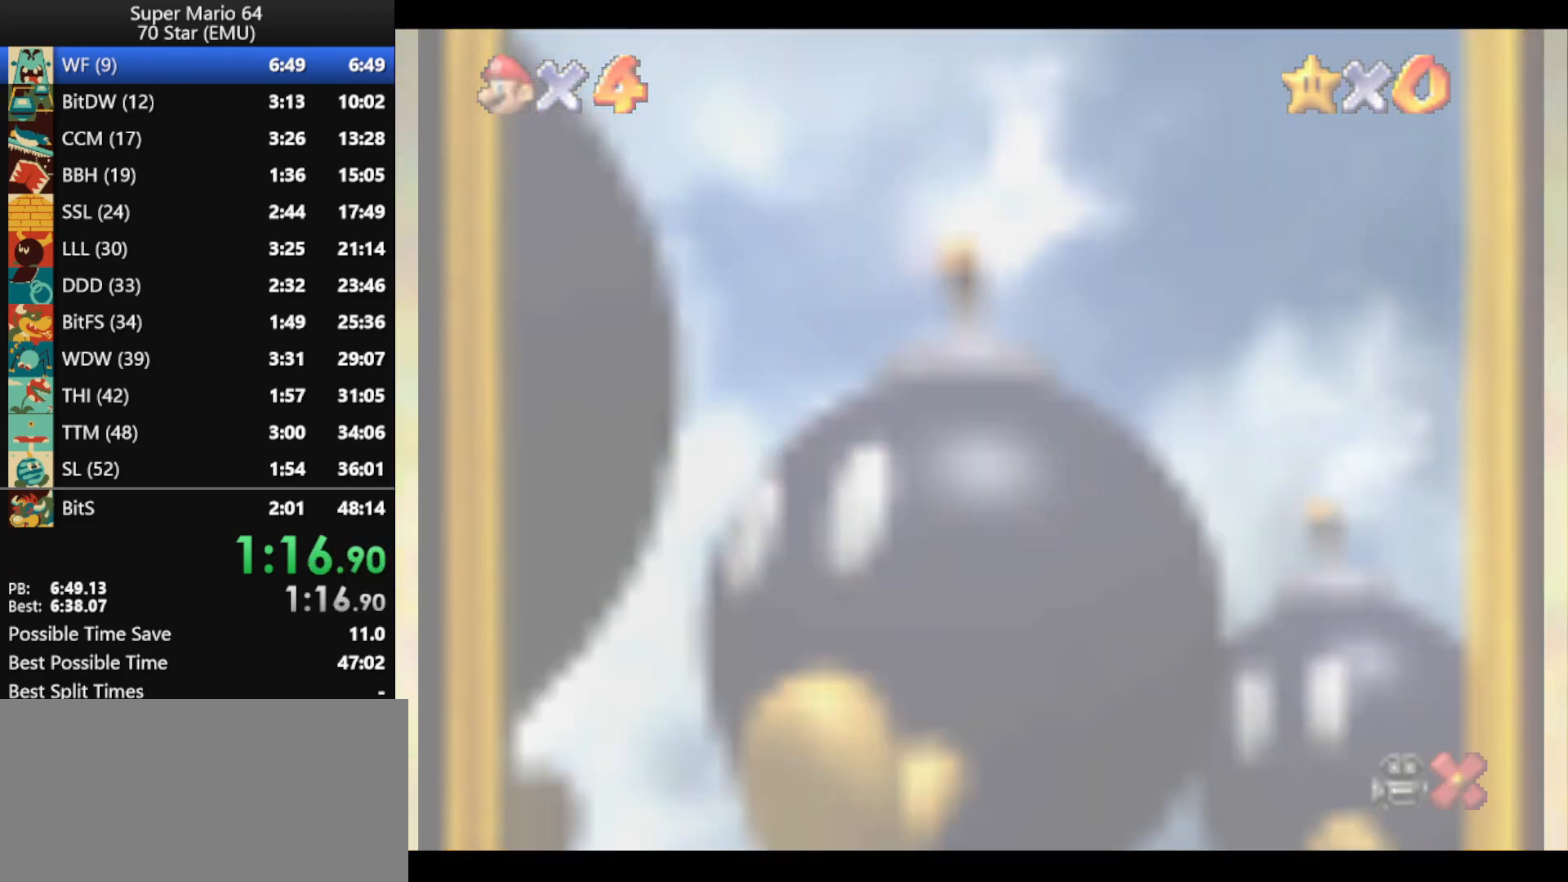
{"buttons": [], "left_stick": "center", "events": [[100, "B", "up"], [200, "B", "down"], [300, "B", "up"], [367, "B", "down"], [467, "B", "up"]]}
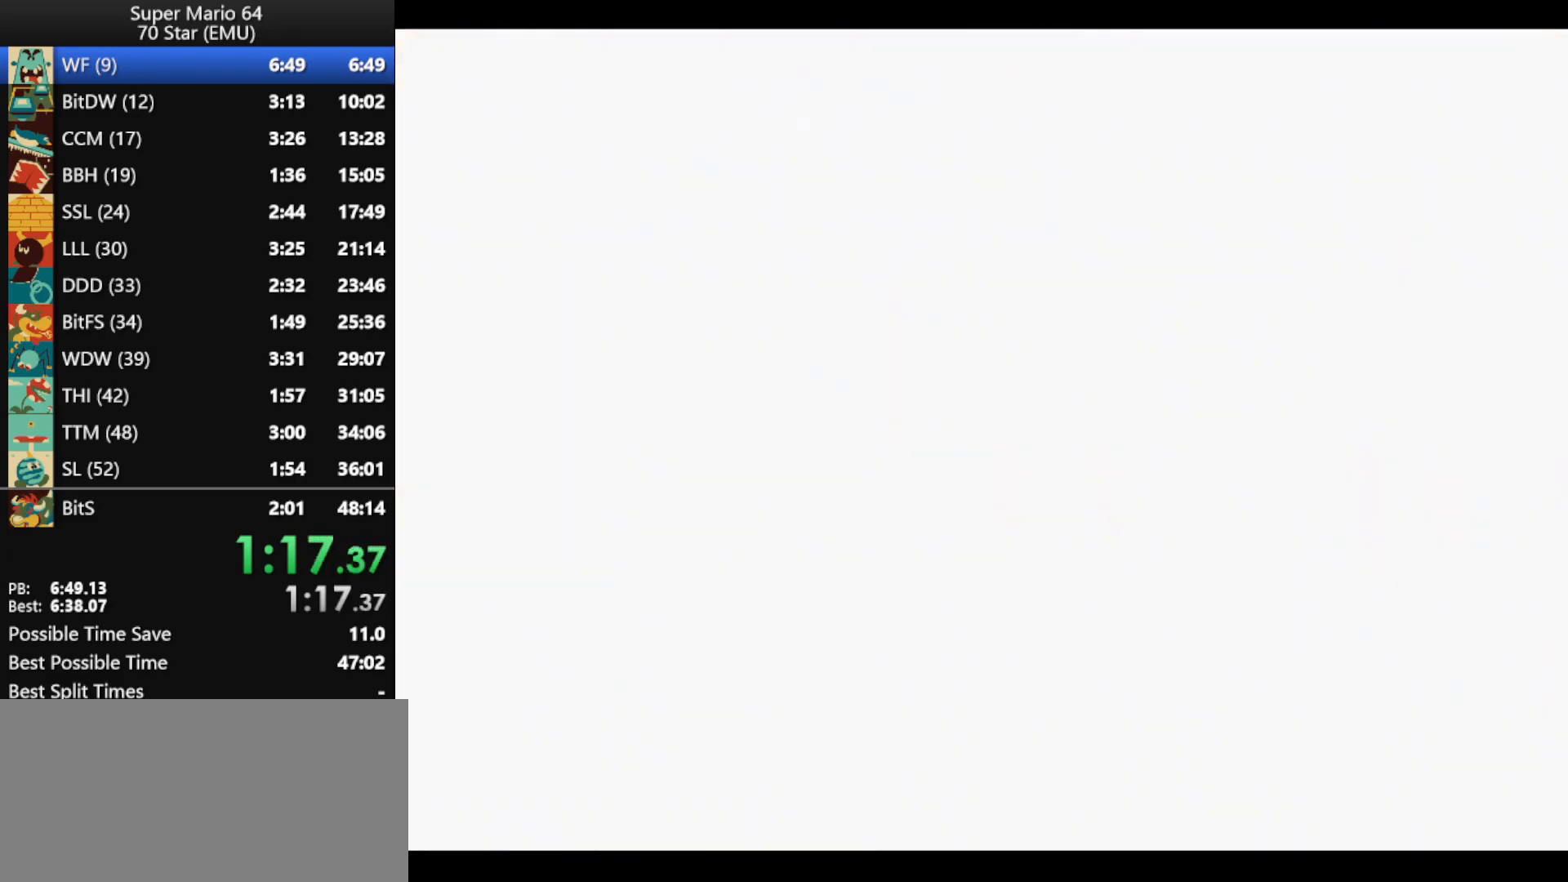
{"buttons": [], "left_stick": "center", "events": [[33, "B", "down"], [133, "B", "up"], [200, "B", "down"], [300, "B", "up"], [367, "B", "down"], [467, "B", "up"]]}
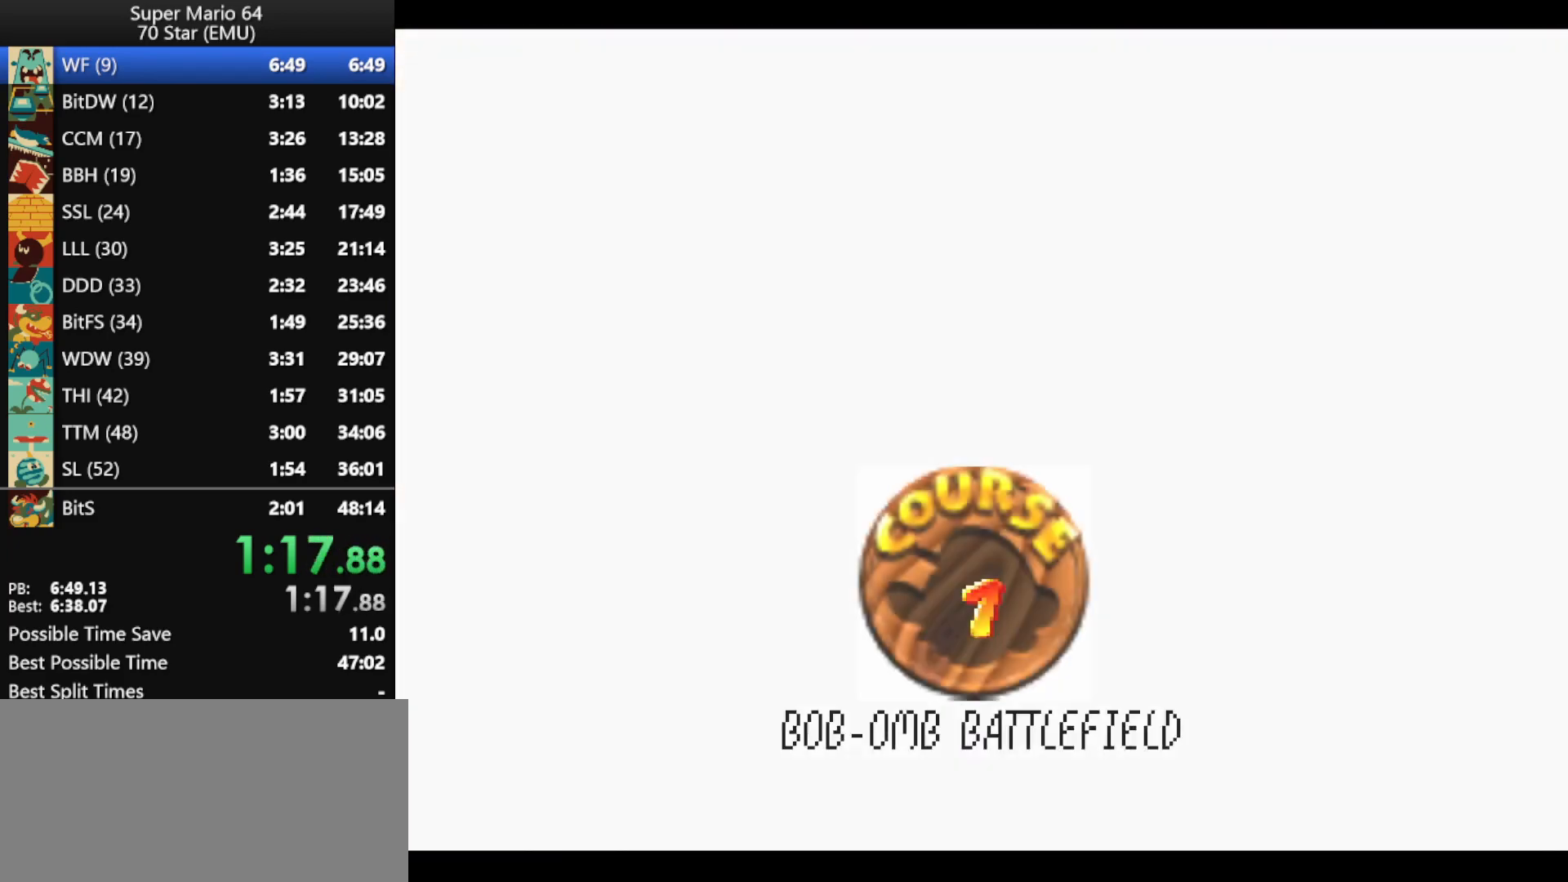
{"buttons": [], "left_stick": "center", "events": [[33, "B", "down"], [300, "B", "up"], [400, "B", "down"], [467, "B", "up"]]}
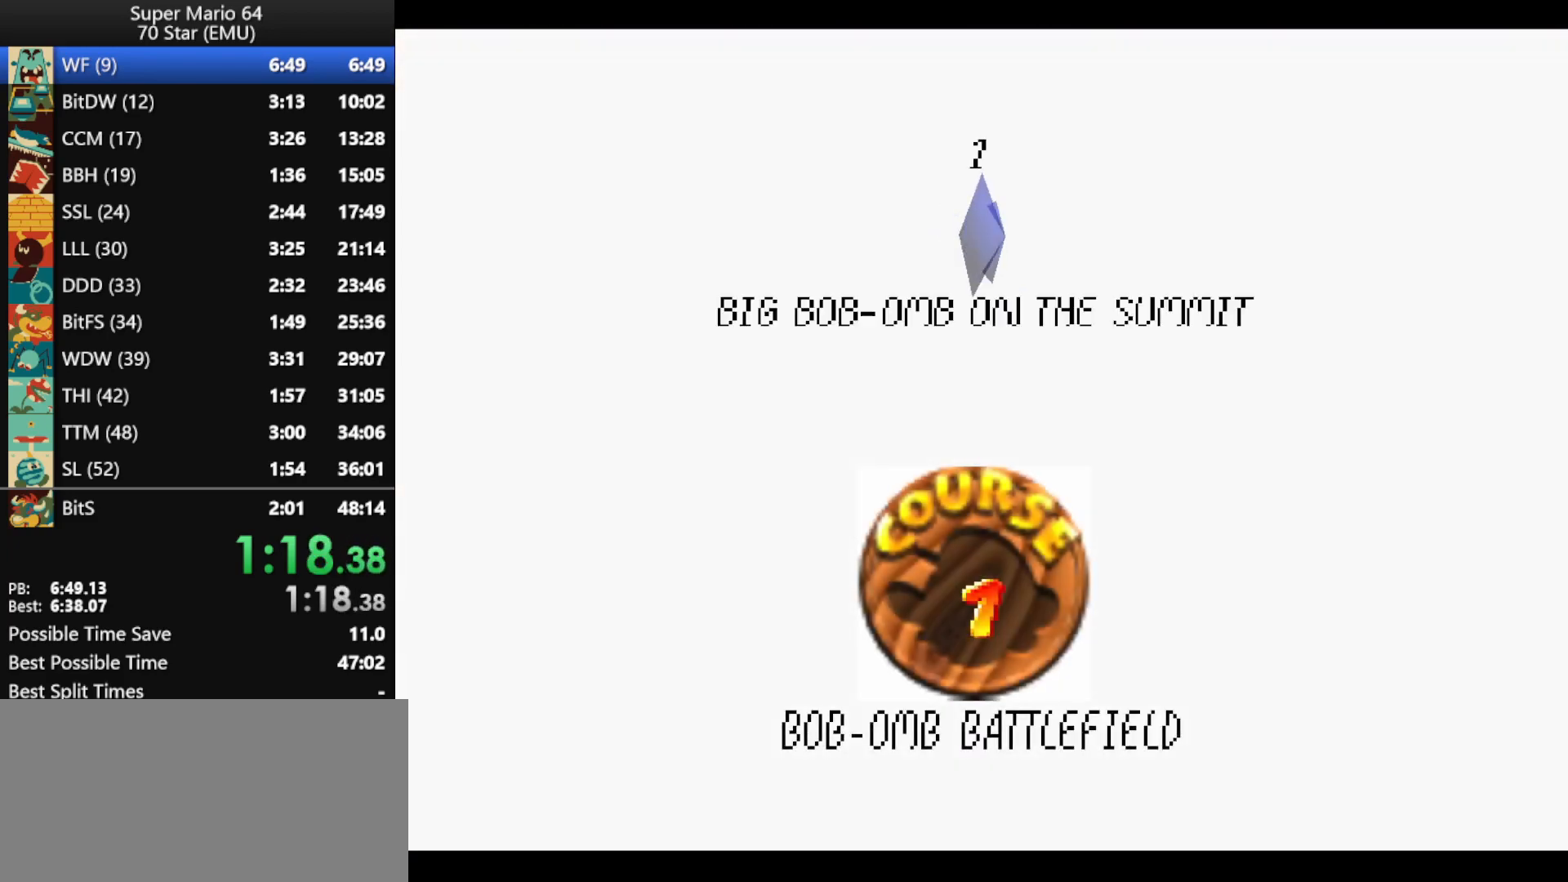
{"buttons": [], "left_stick": "center", "events": [[33, "B", "down"], [133, "B", "up"], [200, "B", "down"], [267, "B", "up"], [333, "B", "down"], [400, "B", "up"]]}
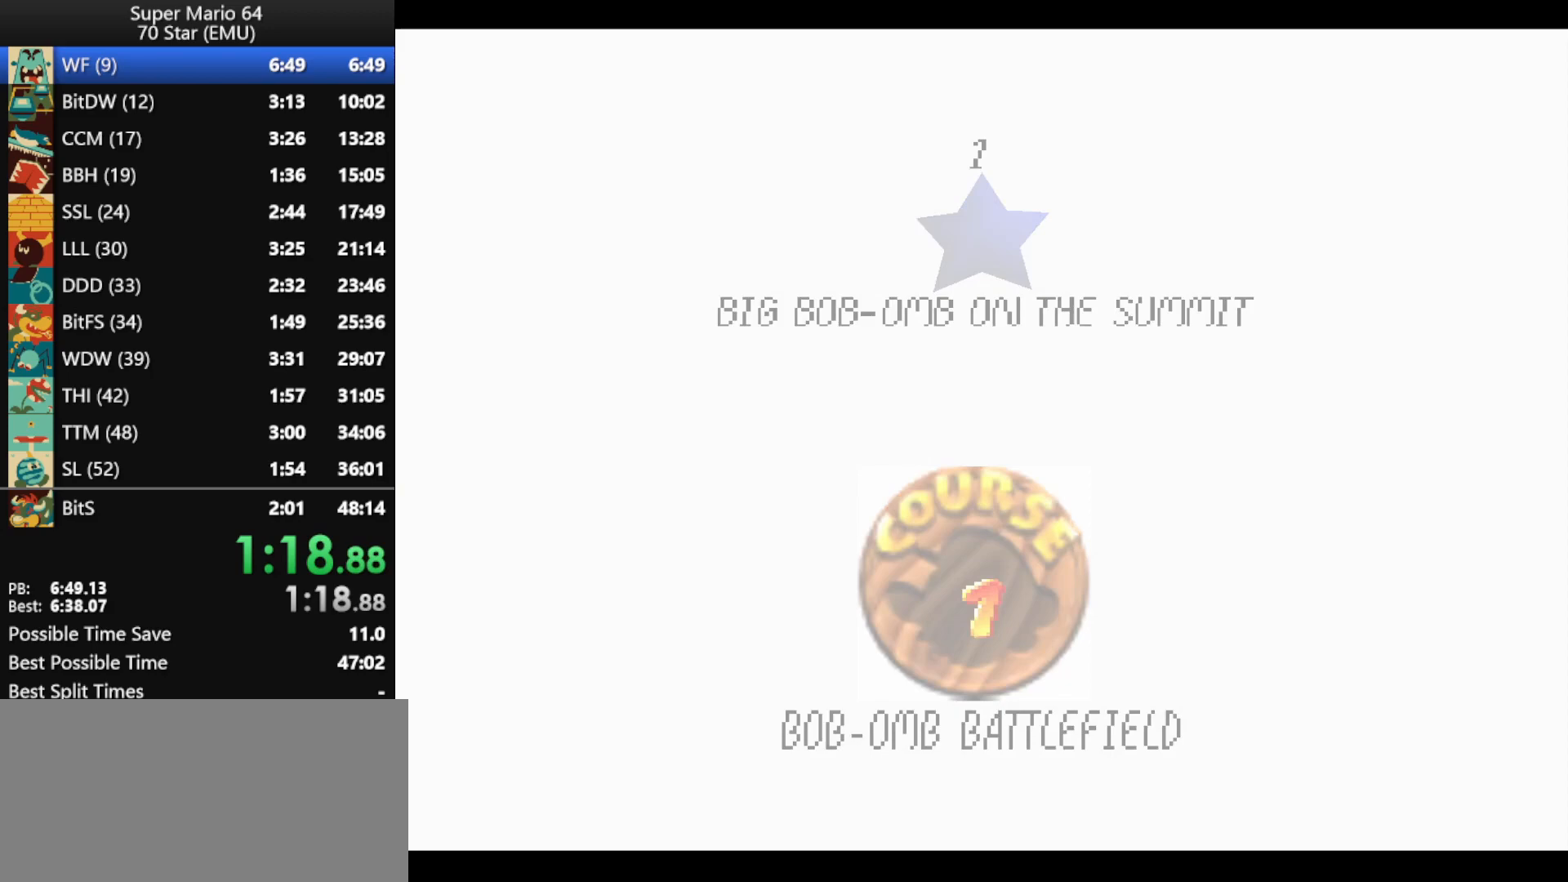
{"buttons": [], "left_stick": "center", "events": []}
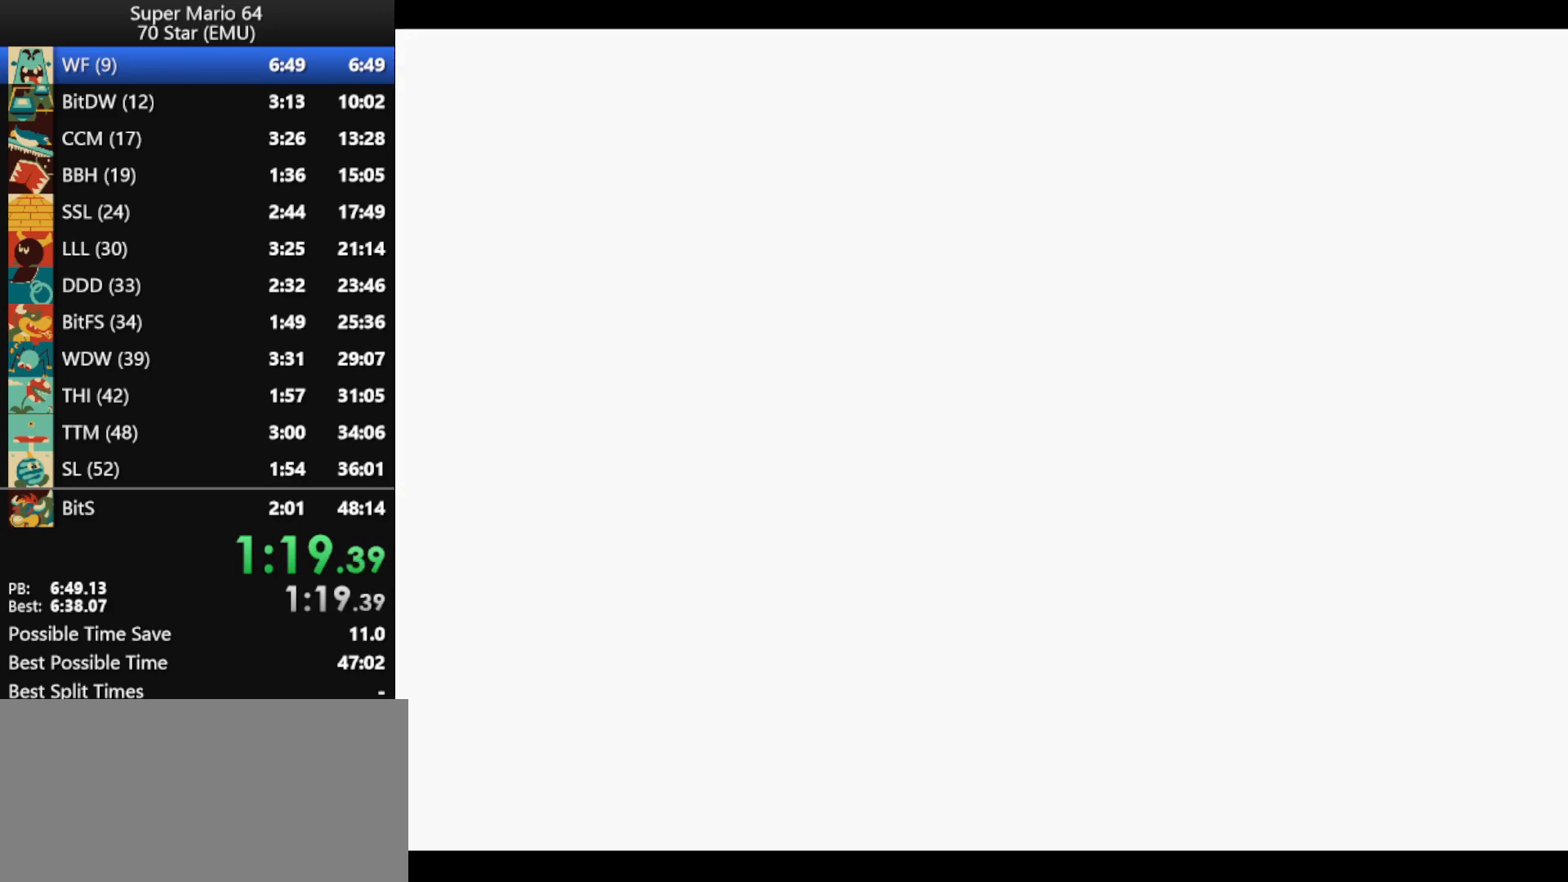
{"buttons": [], "left_stick": "up", "events": [[400, "C_DOWN", "down"], [400, "C_LEFT", "down"], [400, "left_stick", "up"], [467, "C_LEFT", "up"], [500, "C_DOWN", "up"]]}
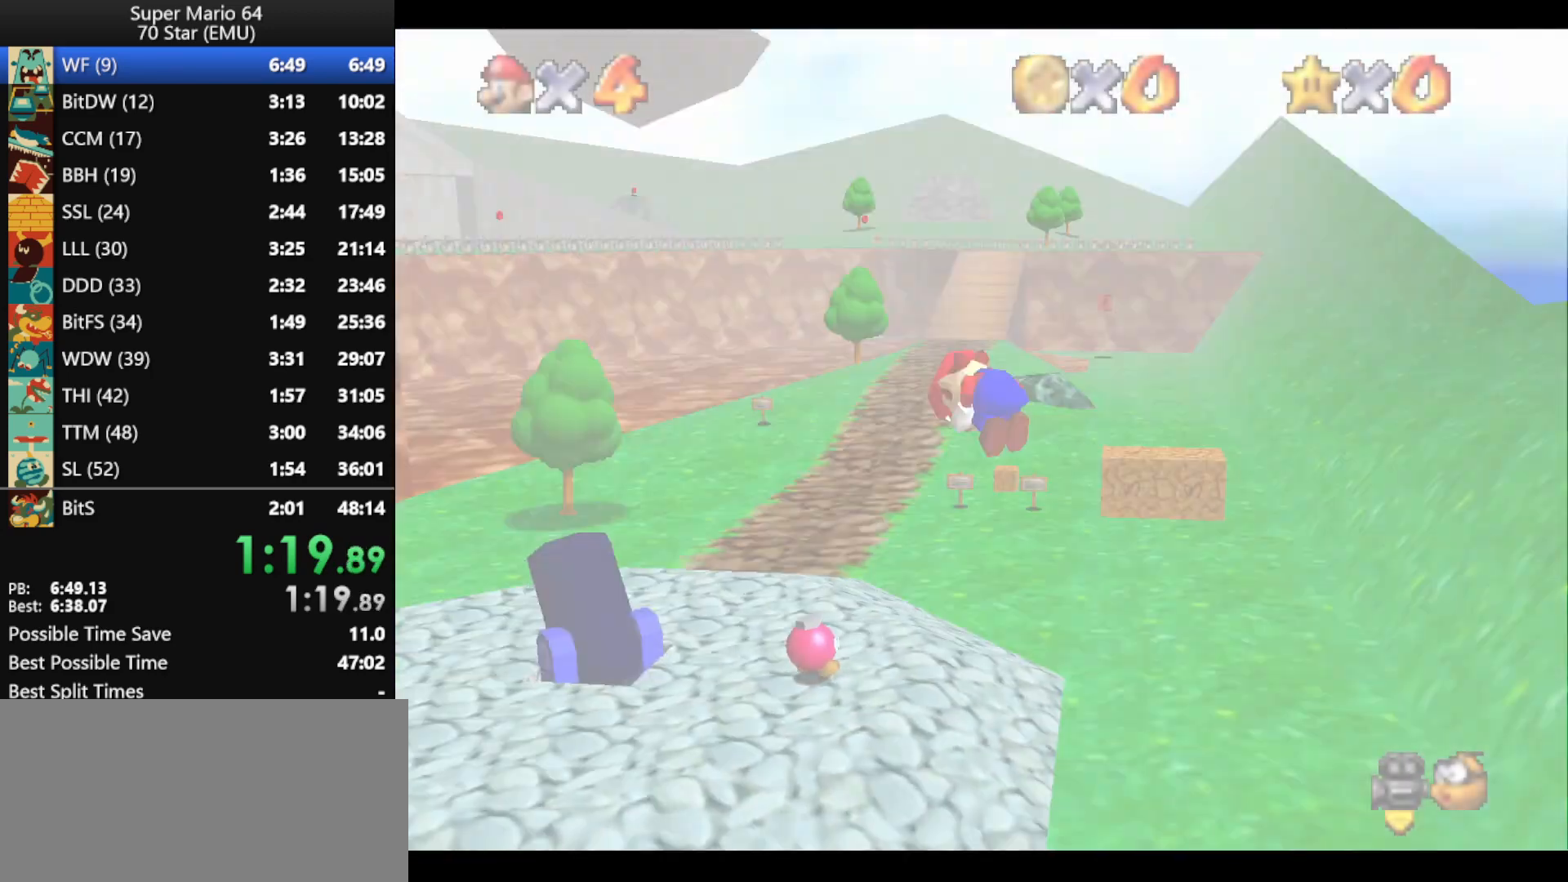
{"buttons": [], "left_stick": "up", "events": []}
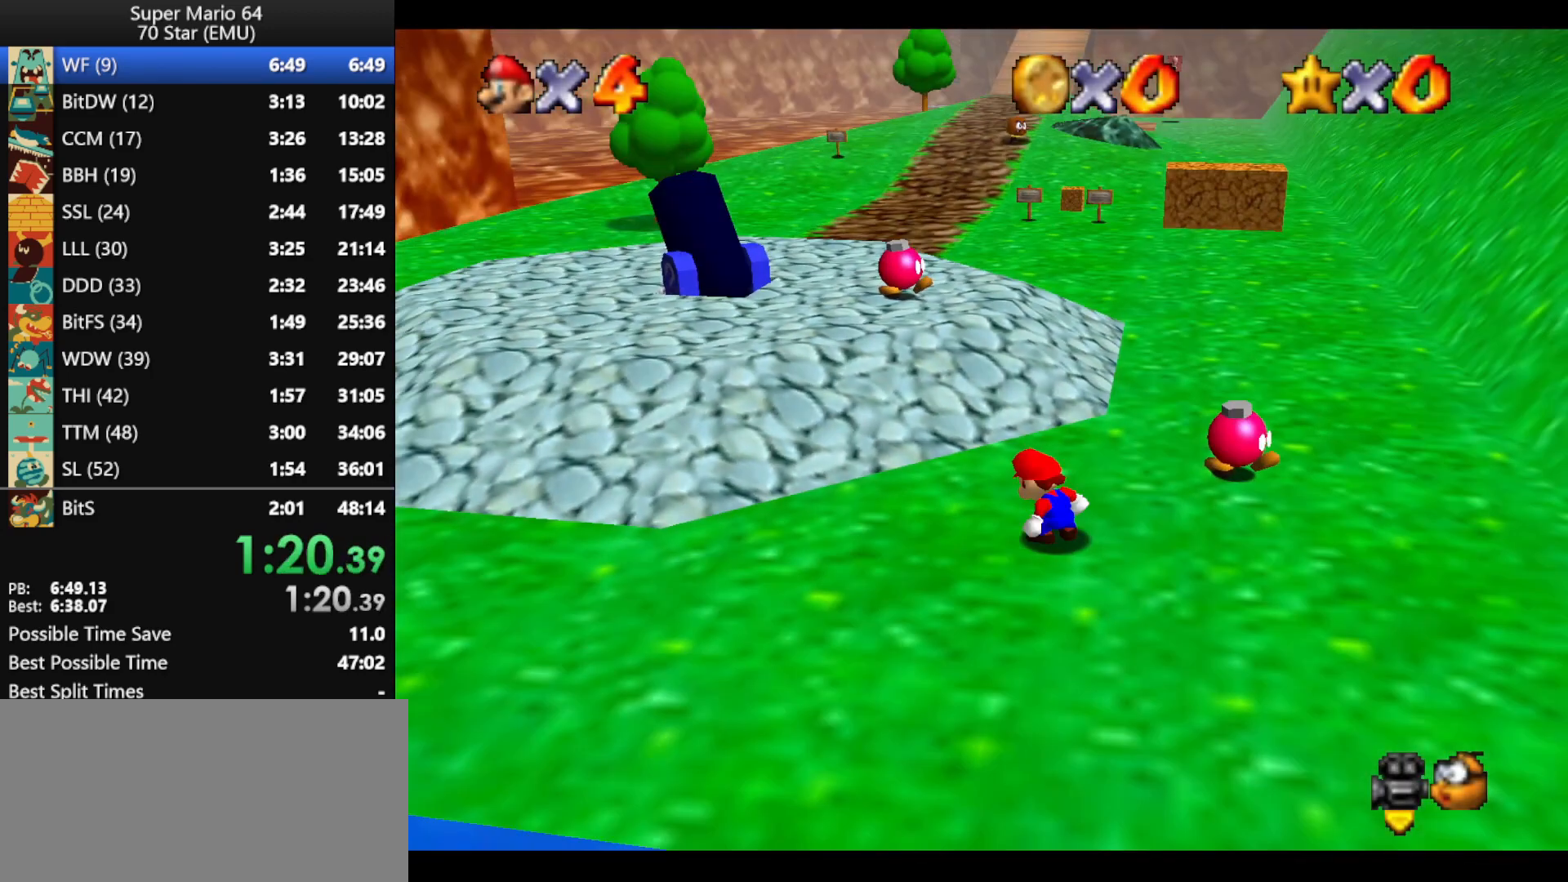
{"buttons": [], "left_stick": "up", "events": []}
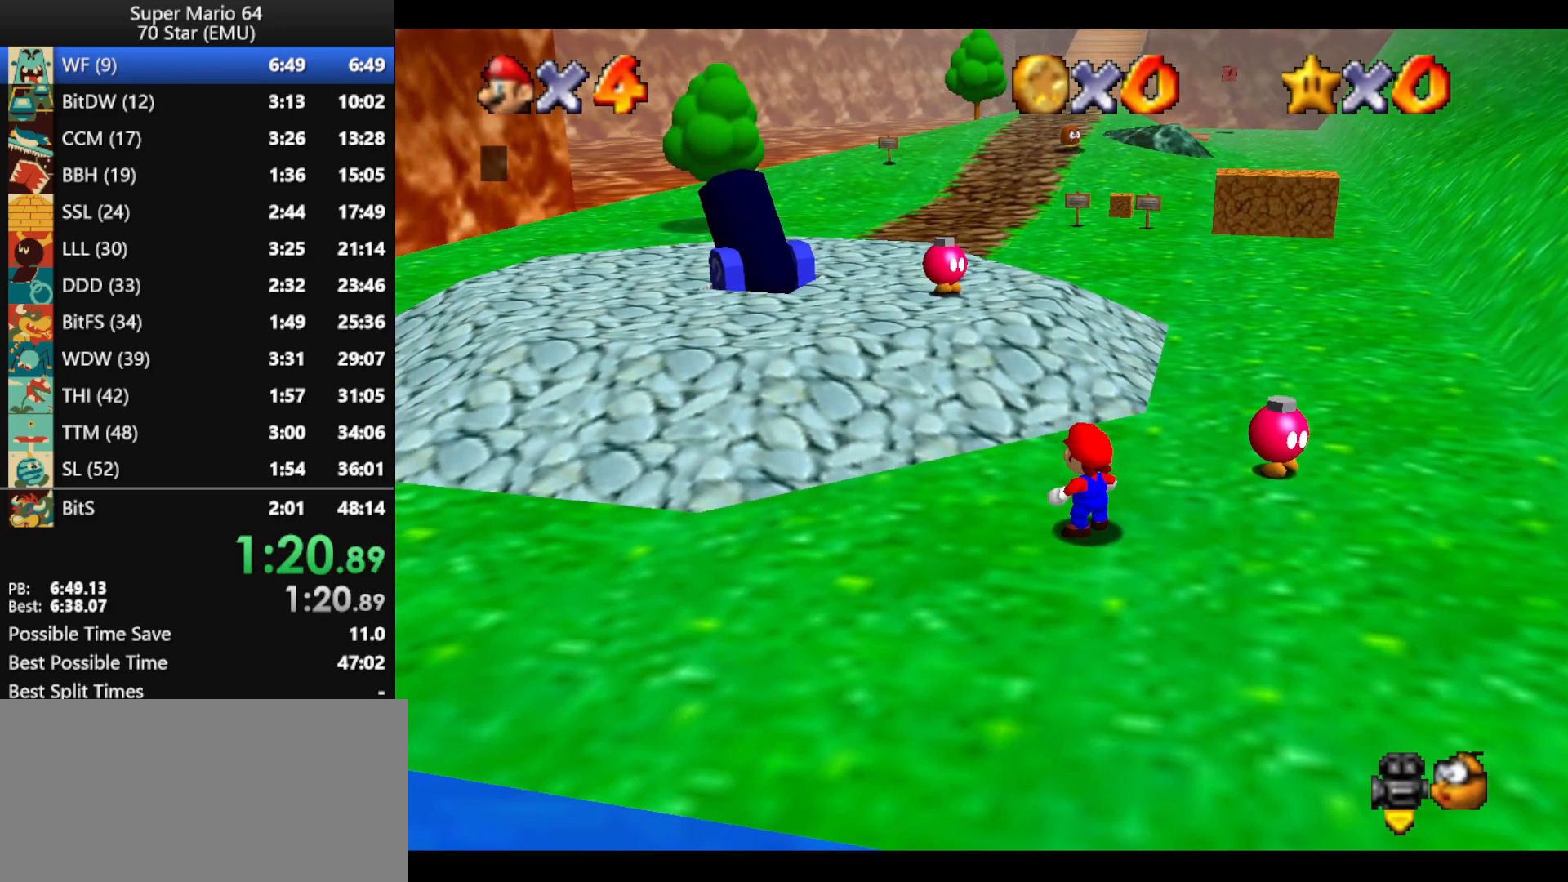
{"buttons": [], "left_stick": "up", "events": [[400, "A", "down"], [400, "B", "down"], [500, "A", "up"], [500, "B", "up"]]}
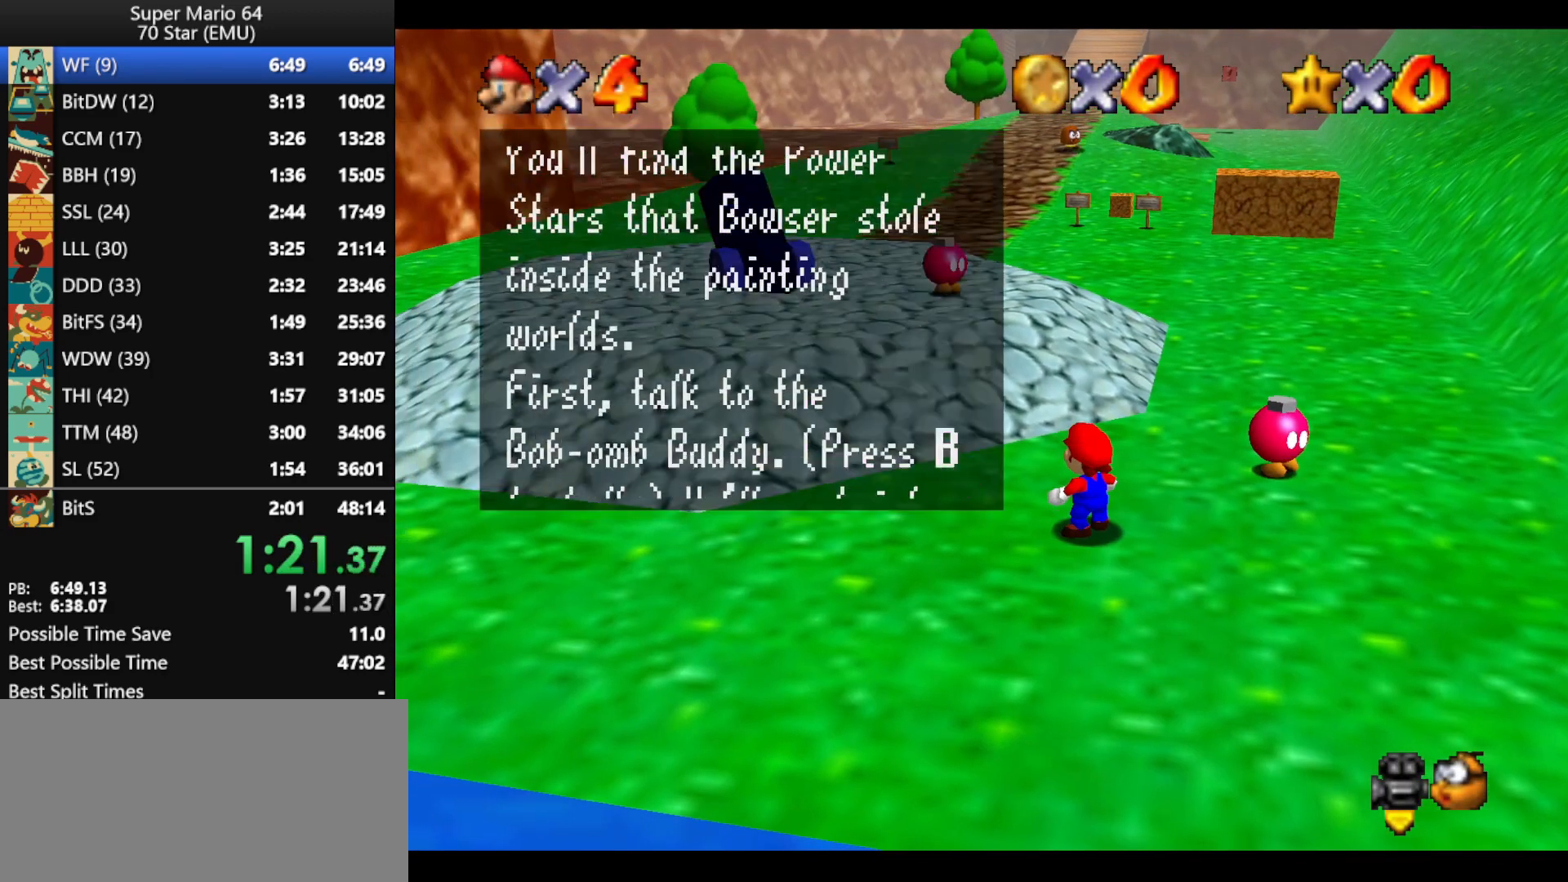
{"buttons": [], "left_stick": "up", "events": [[233, "A", "down"], [233, "B", "down"], [400, "A", "up"], [400, "B", "up"]]}
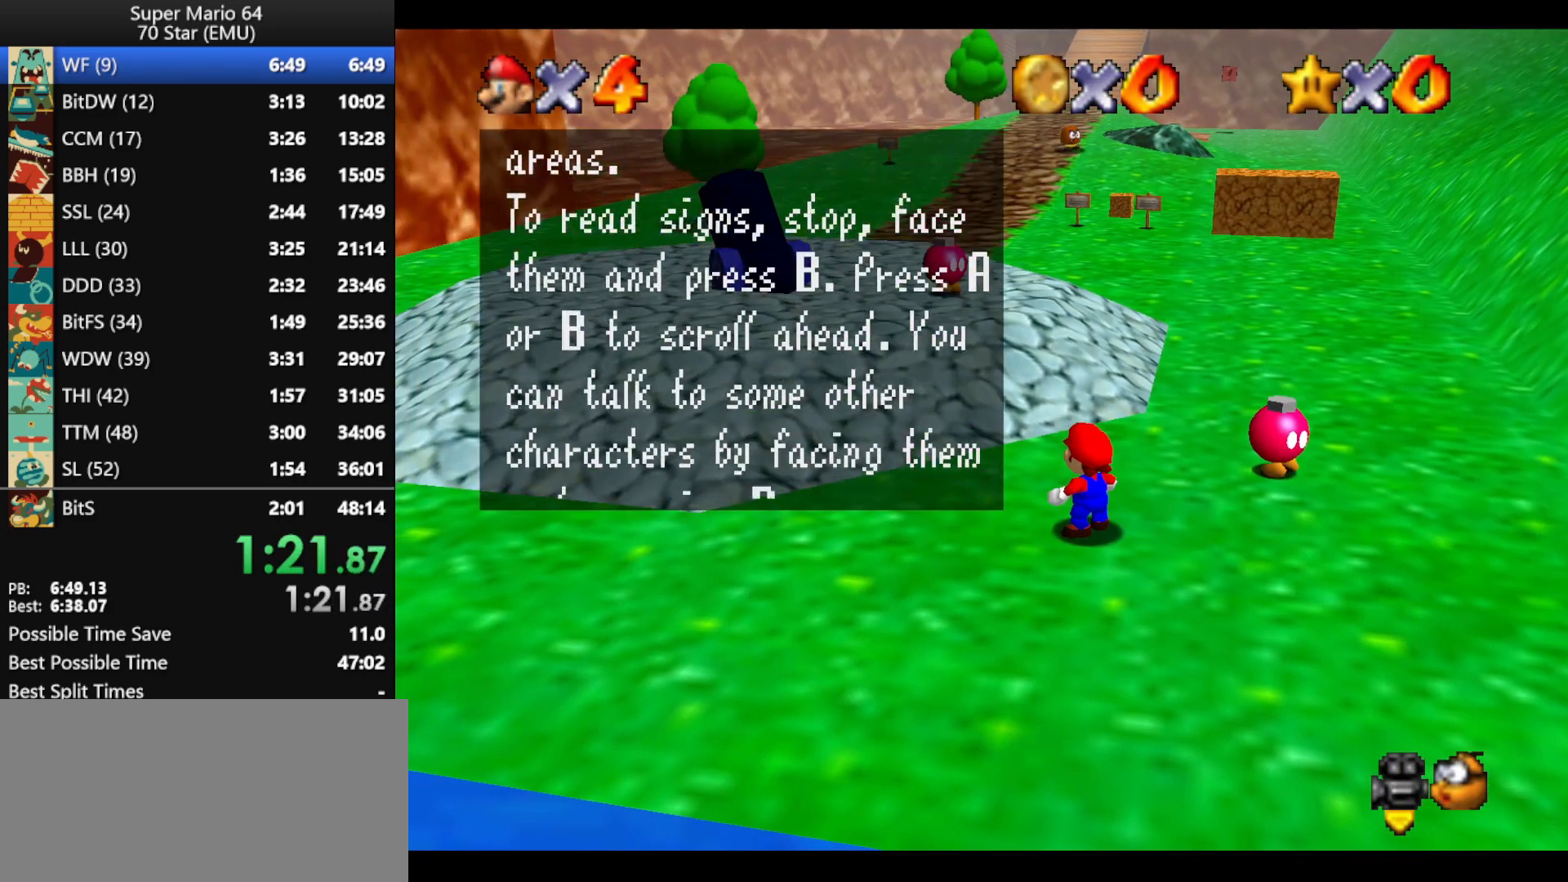
{"buttons": ["Z"], "left_stick": "up", "events": [[100, "A", "down"], [100, "B", "down"], [200, "A", "up"], [200, "B", "up"], [467, "Z", "down"]]}
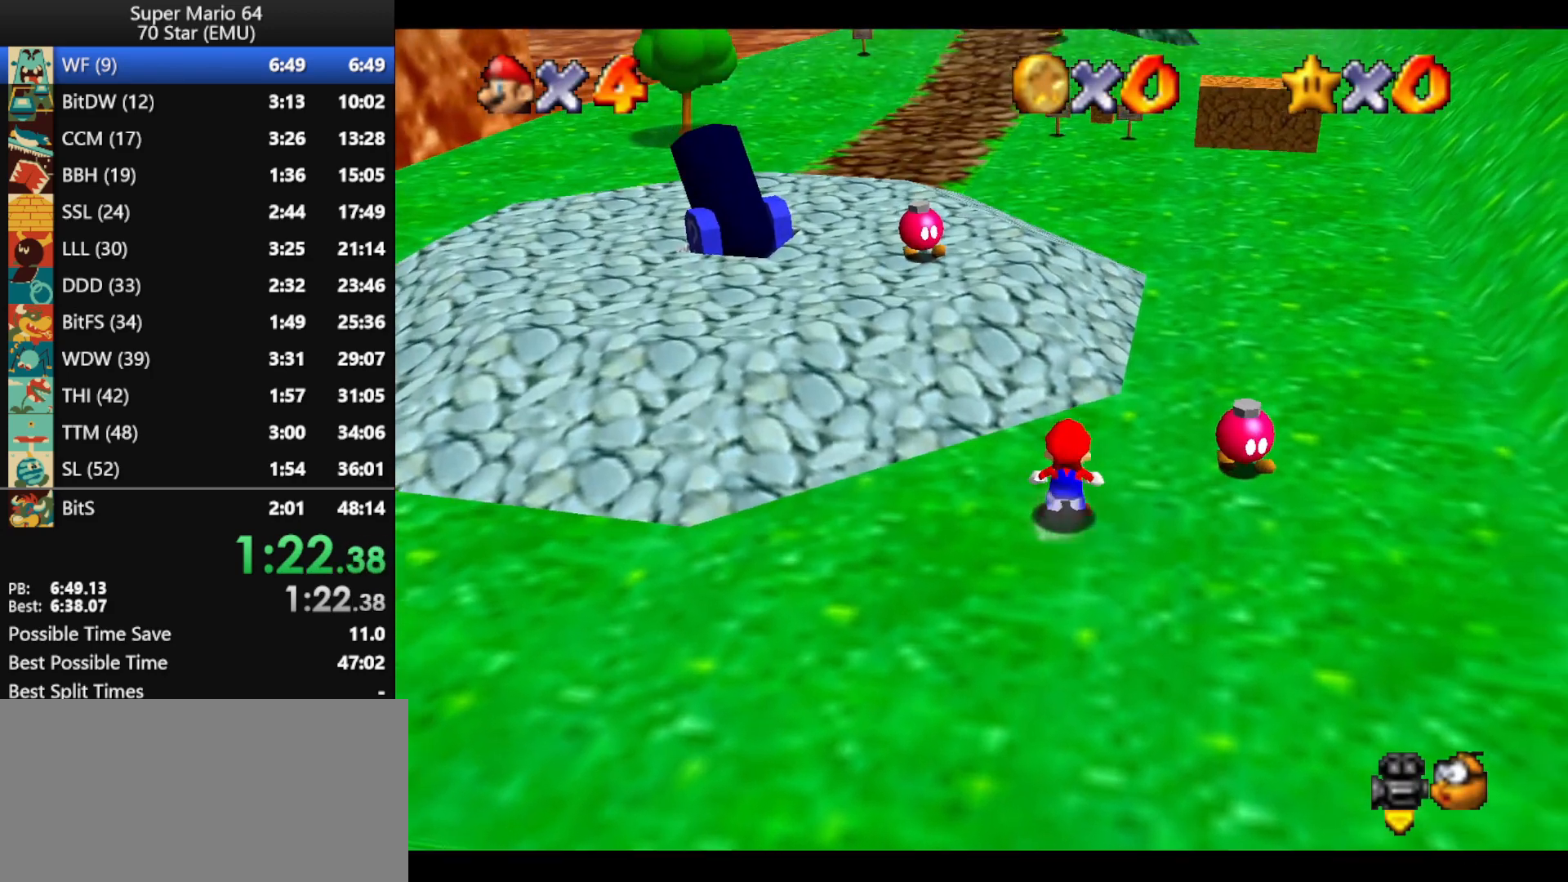
{"buttons": ["A"], "left_stick": "up", "events": [[67, "A", "down"], [500, "Z", "up"]]}